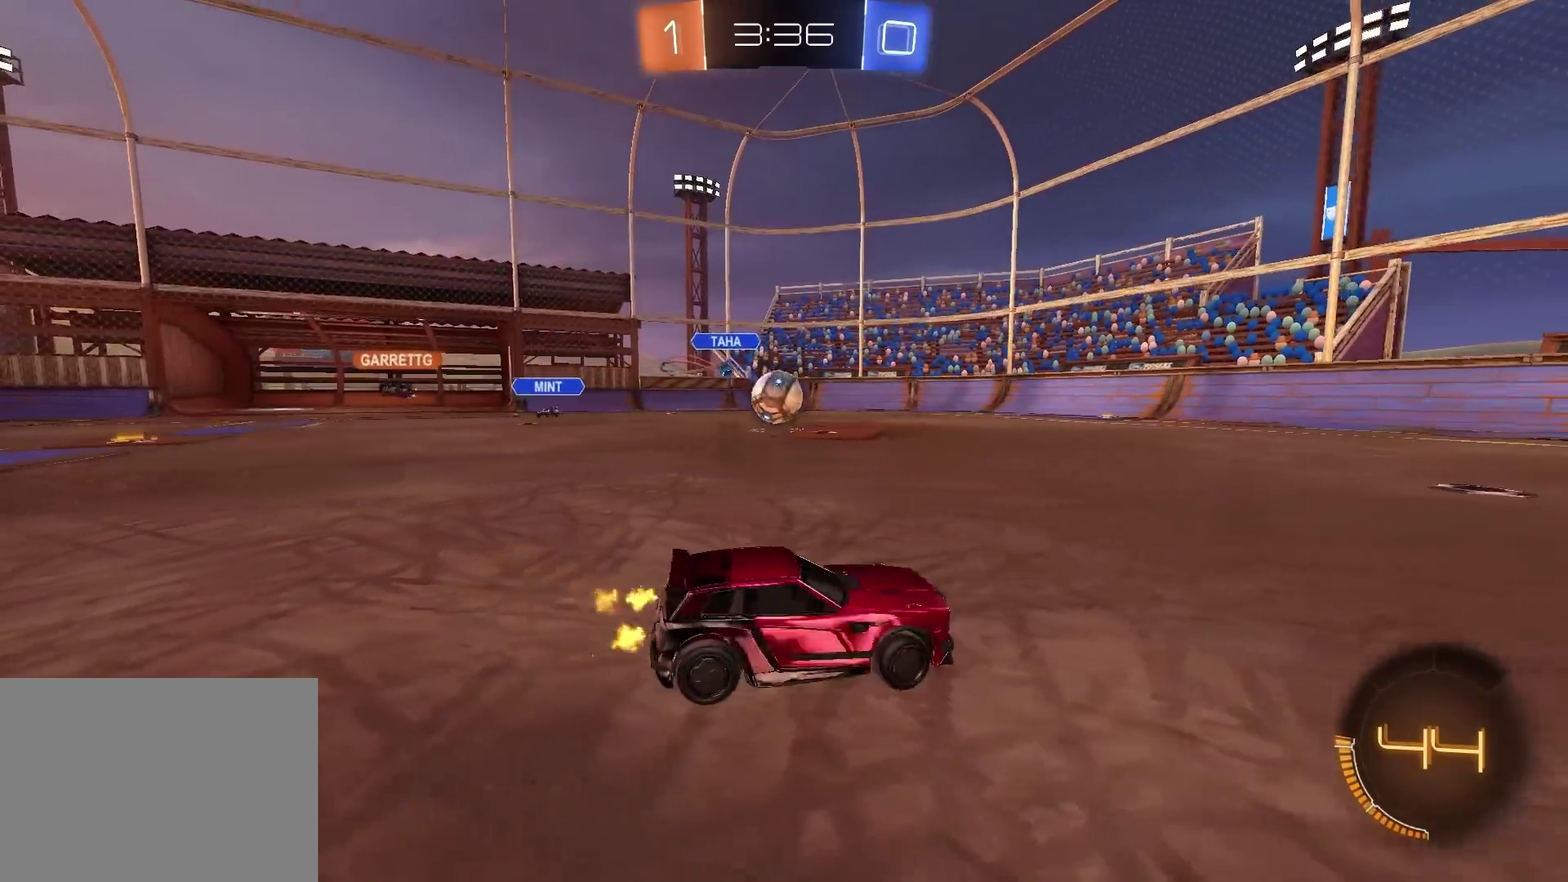
Gameplay with a controller (PlayStation layout); each line is a JSON object with the inputs held at the frame after it. "events" lists button and stick changes between this image and that frame as [ms after this image, input, new state], when the widget could be followed in between. Not read: L1 R1.
{"buttons": ["CIRCLE", "R2"], "left_stick": "up-left", "right_stick": "center", "events": [[250, "left_stick", "down-left"], [300, "CROSS", "down"], [350, "CIRCLE", "down"], [434, "CROSS", "up"], [500, "left_stick", "up-left"]]}
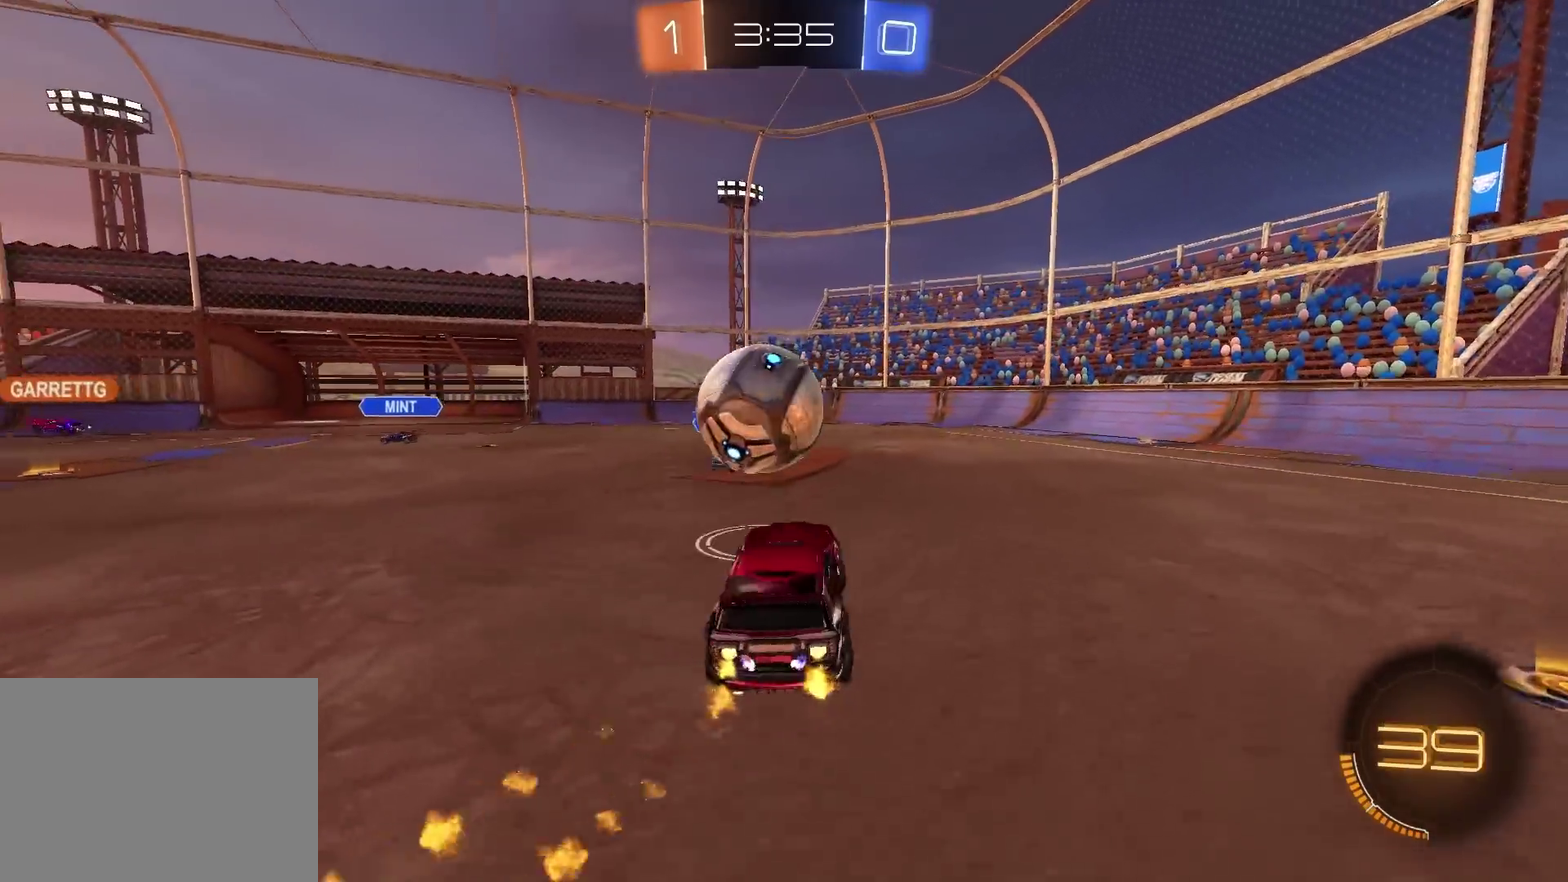
{"buttons": ["TRIANGLE", "R2"], "left_stick": "down", "right_stick": "center", "events": [[100, "CROSS", "down"], [184, "TRIANGLE", "down"], [184, "left_stick", "down"], [201, "CROSS", "up"], [301, "TRIANGLE", "up"], [451, "CIRCLE", "up"], [451, "TRIANGLE", "down"]]}
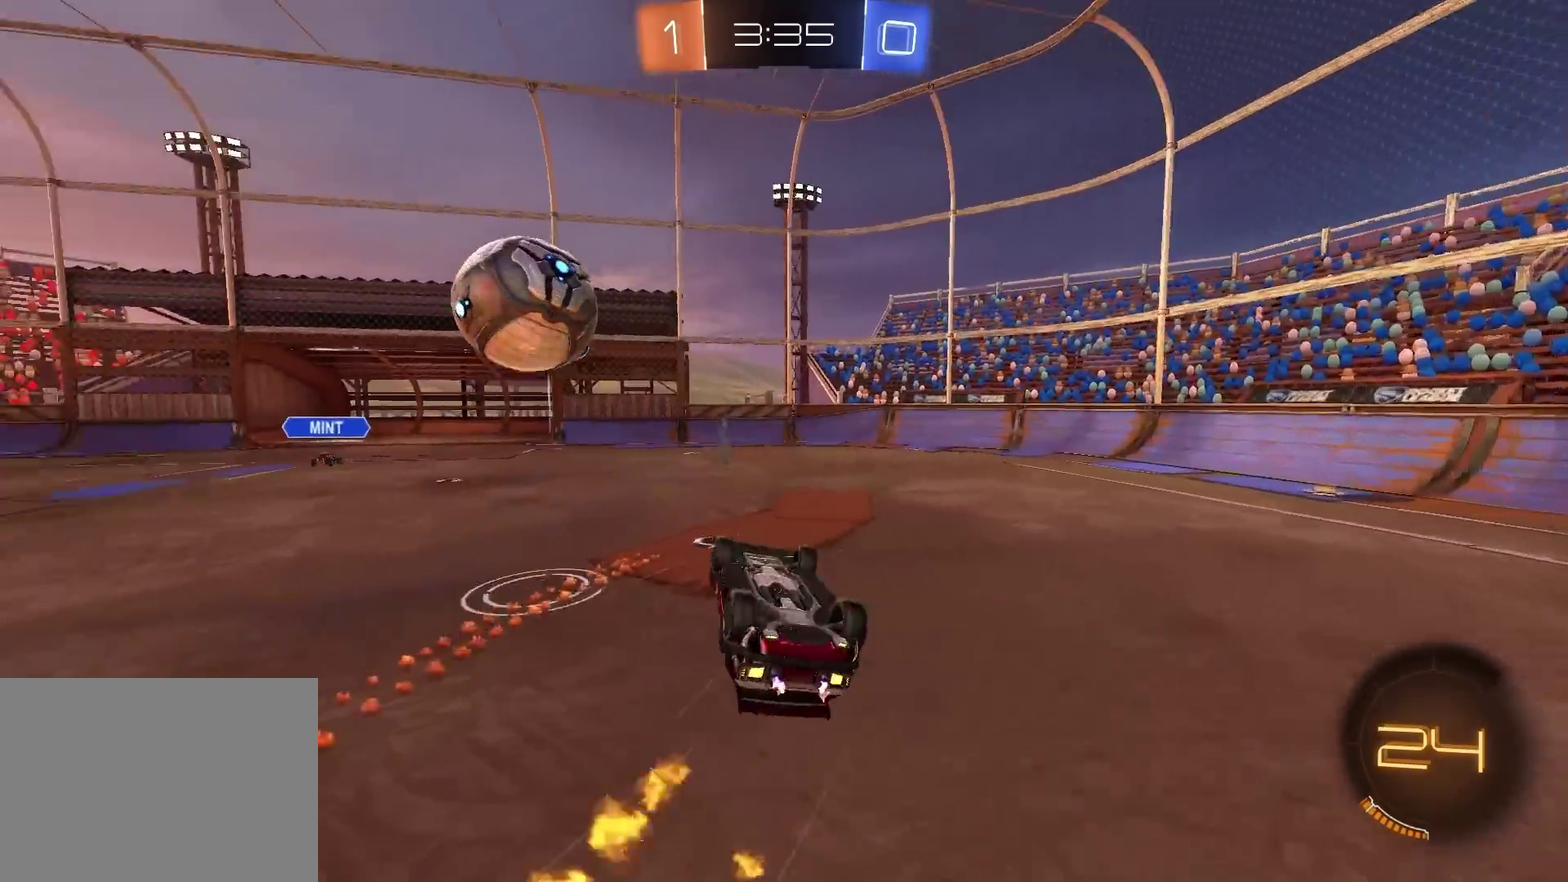
{"buttons": ["R2"], "left_stick": "down-right", "right_stick": "center", "events": [[83, "TRIANGLE", "up"], [217, "left_stick", "down-left"], [434, "left_stick", "down"], [484, "left_stick", "down-right"]]}
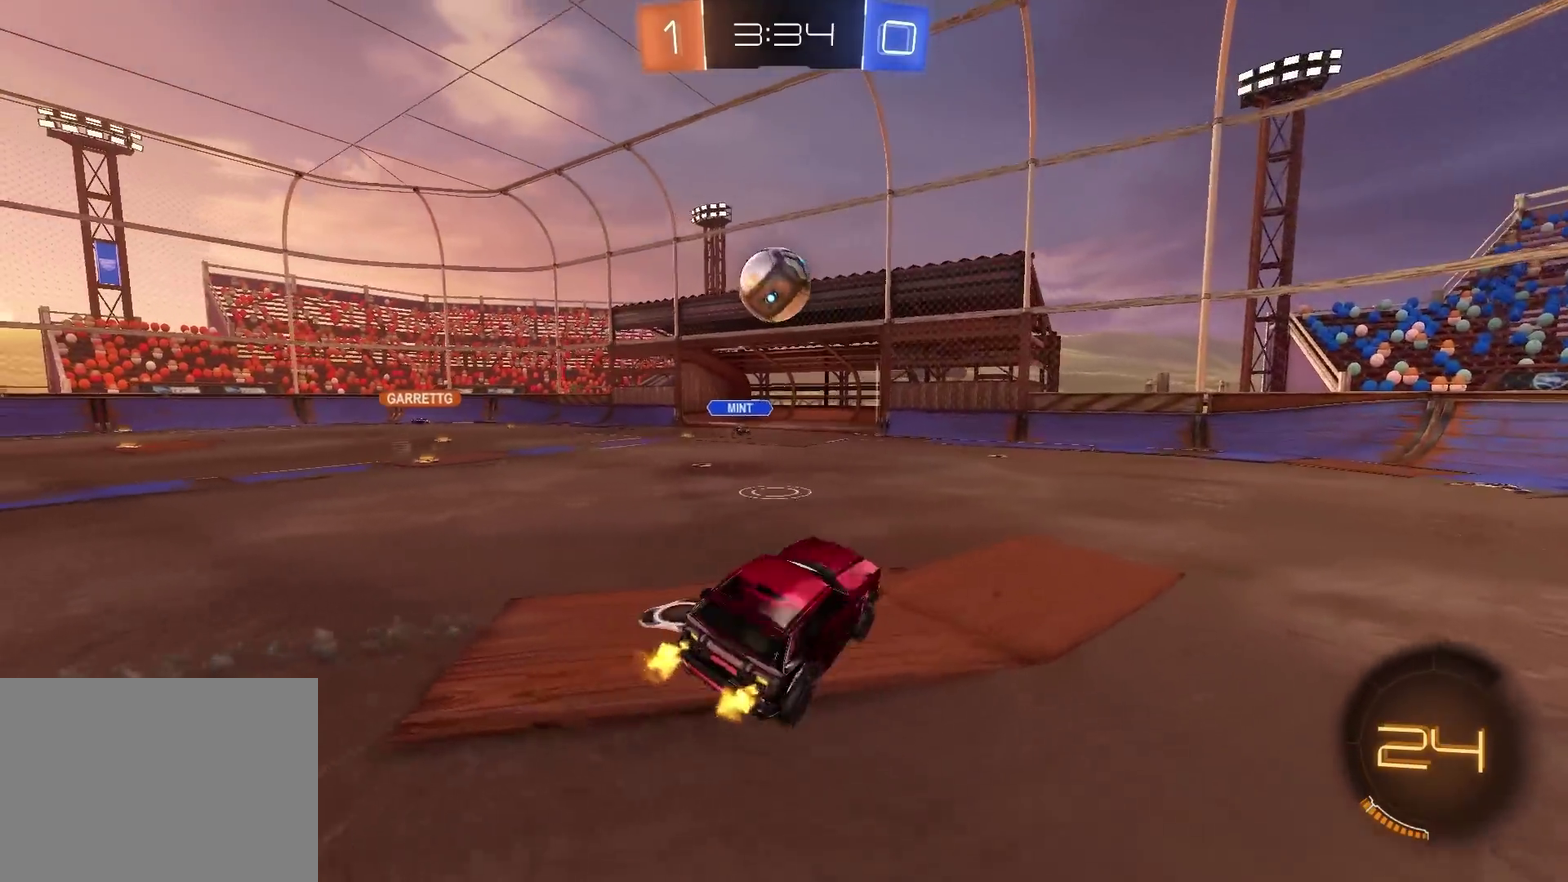
{"buttons": ["R2"], "left_stick": "center", "right_stick": "center", "events": [[67, "left_stick", "center"]]}
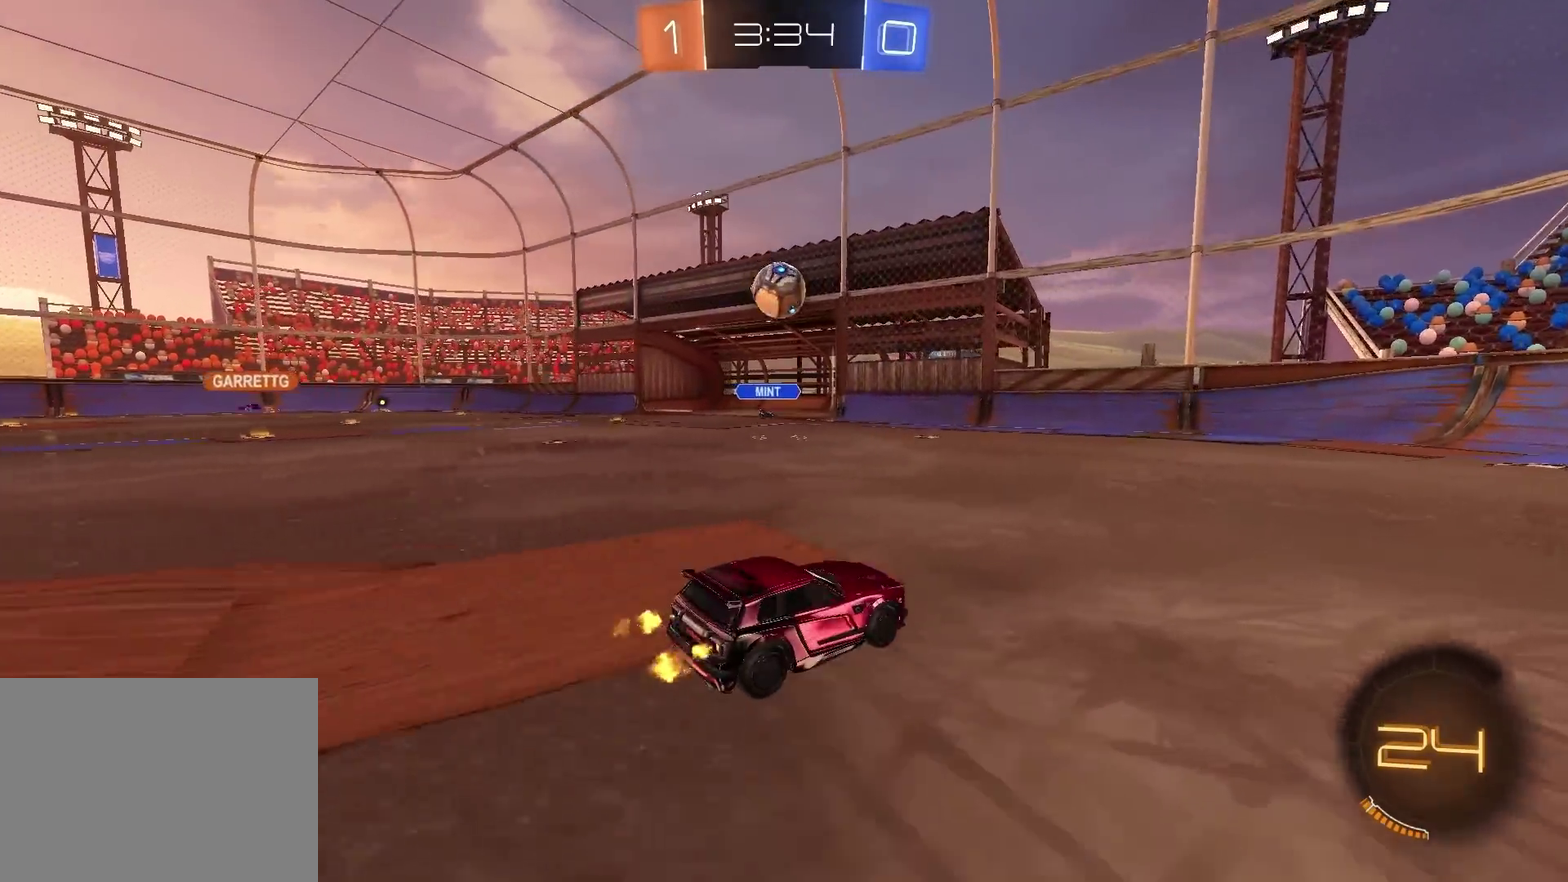
{"buttons": ["R2"], "left_stick": "up-right", "right_stick": "center", "events": [[50, "left_stick", "left"], [134, "left_stick", "center"], [350, "left_stick", "up-right"]]}
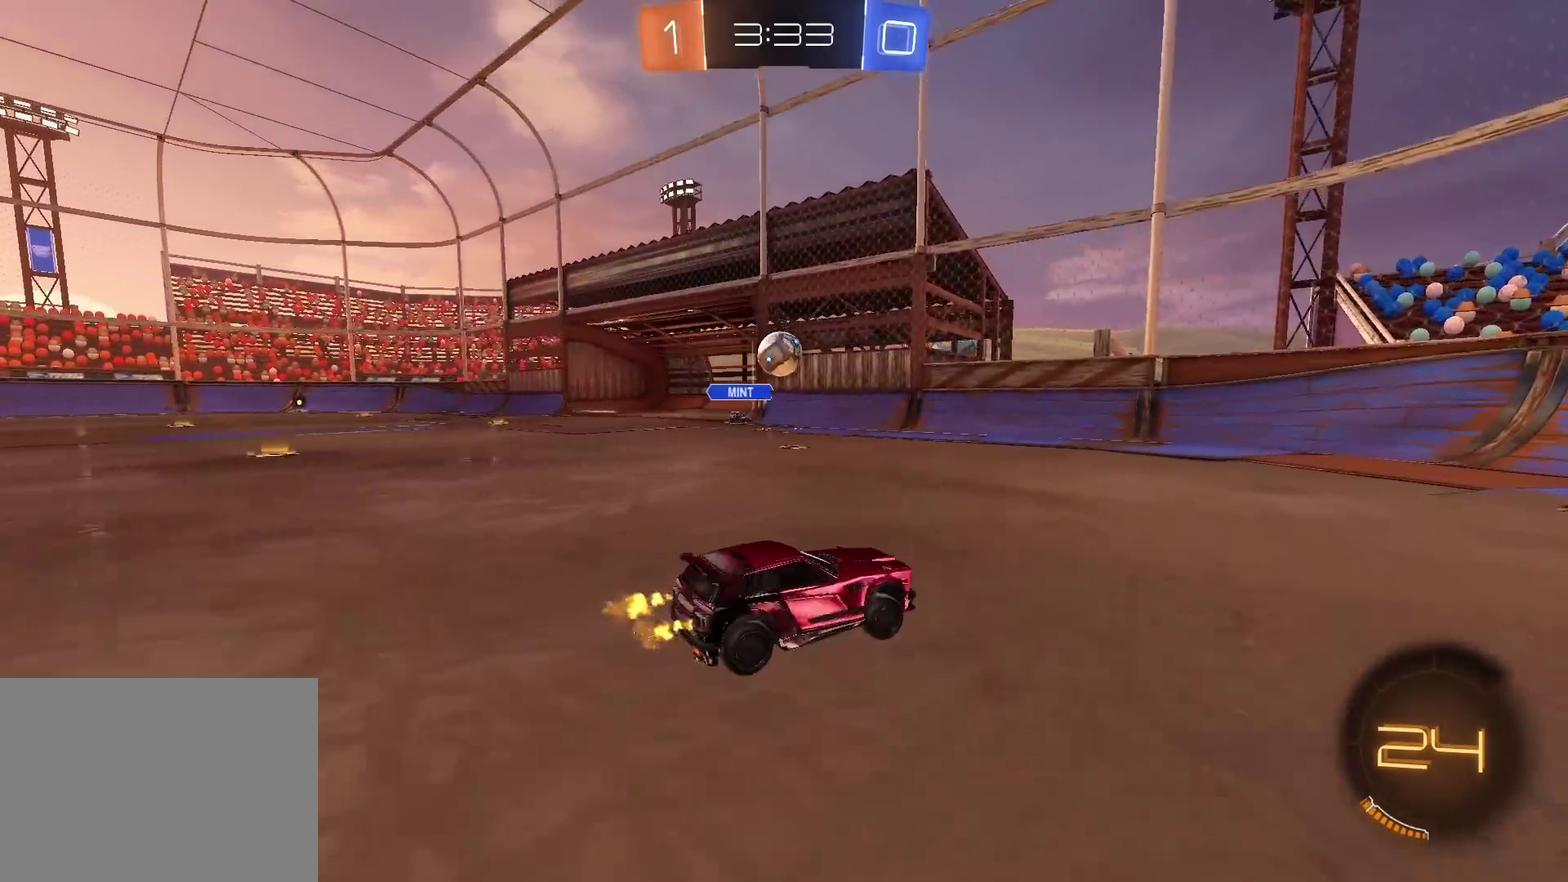
{"buttons": ["R2"], "left_stick": "up-right", "right_stick": "center", "events": []}
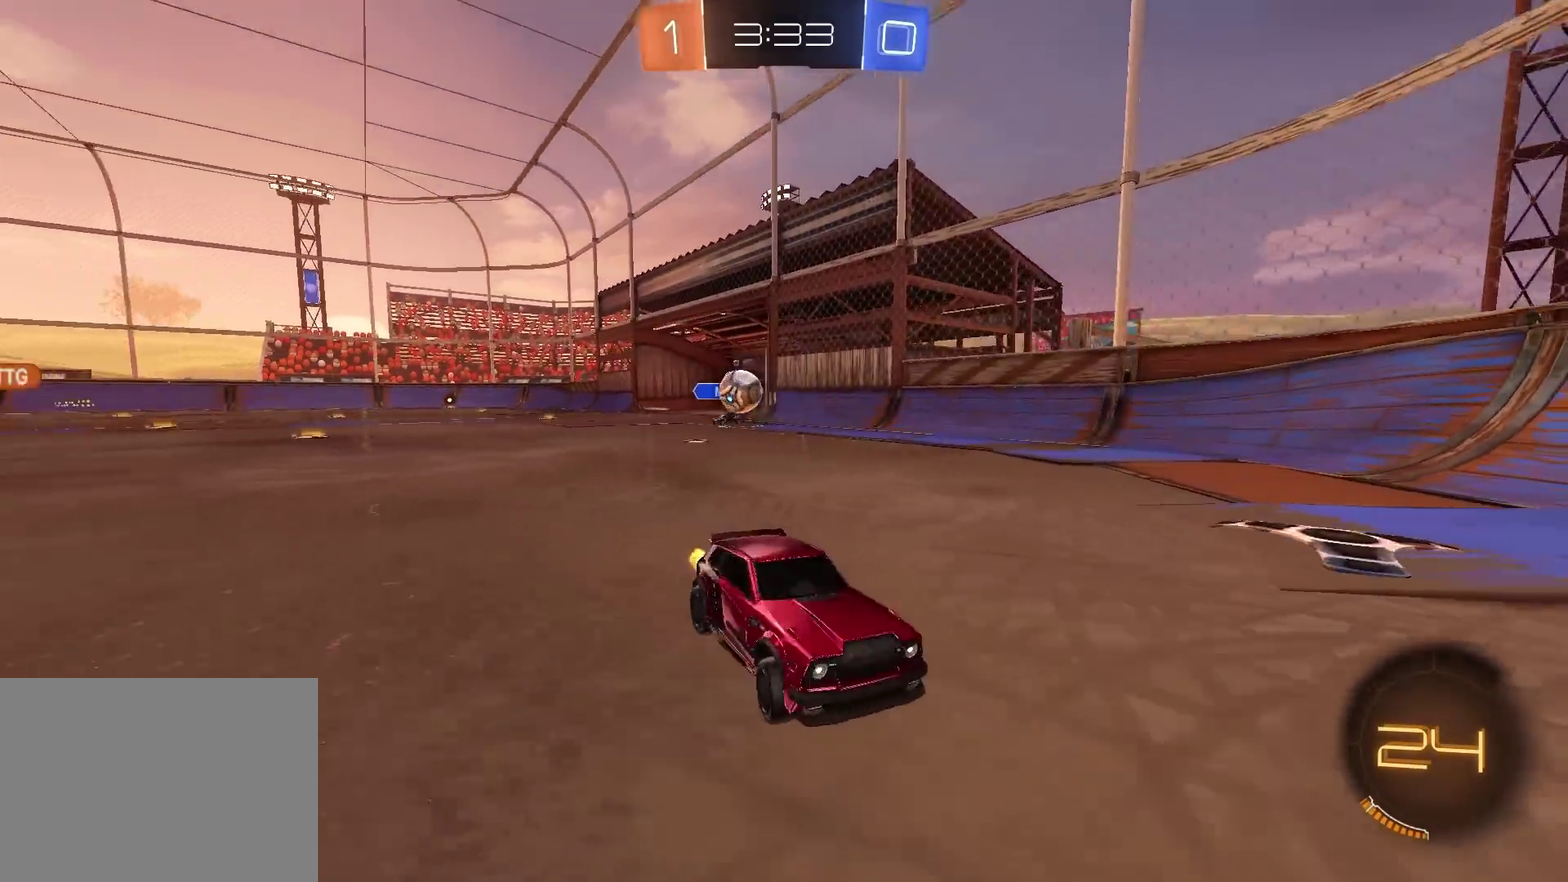
{"buttons": ["CROSS", "CIRCLE", "R2"], "left_stick": "up-right", "right_stick": "center", "events": [[217, "CIRCLE", "down"], [501, "CROSS", "down"]]}
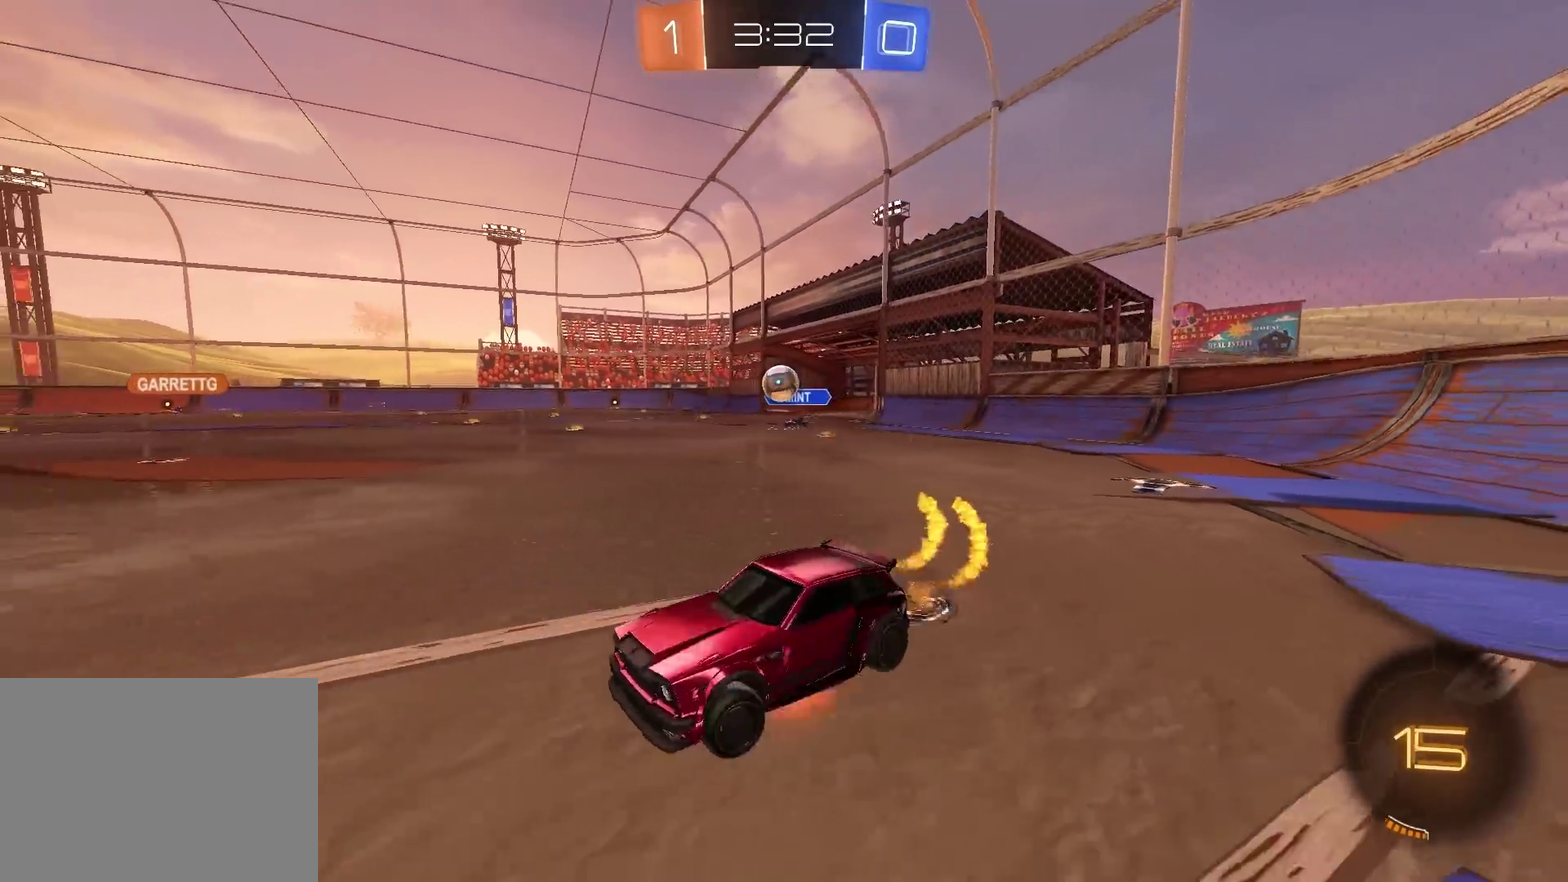
{"buttons": ["CIRCLE", "TRIANGLE", "R2"], "left_stick": "down-right", "right_stick": "center", "events": [[50, "TRIANGLE", "down"], [50, "left_stick", "down"], [116, "CROSS", "up"], [200, "TRIANGLE", "up"], [450, "TRIANGLE", "down"], [450, "left_stick", "down-right"]]}
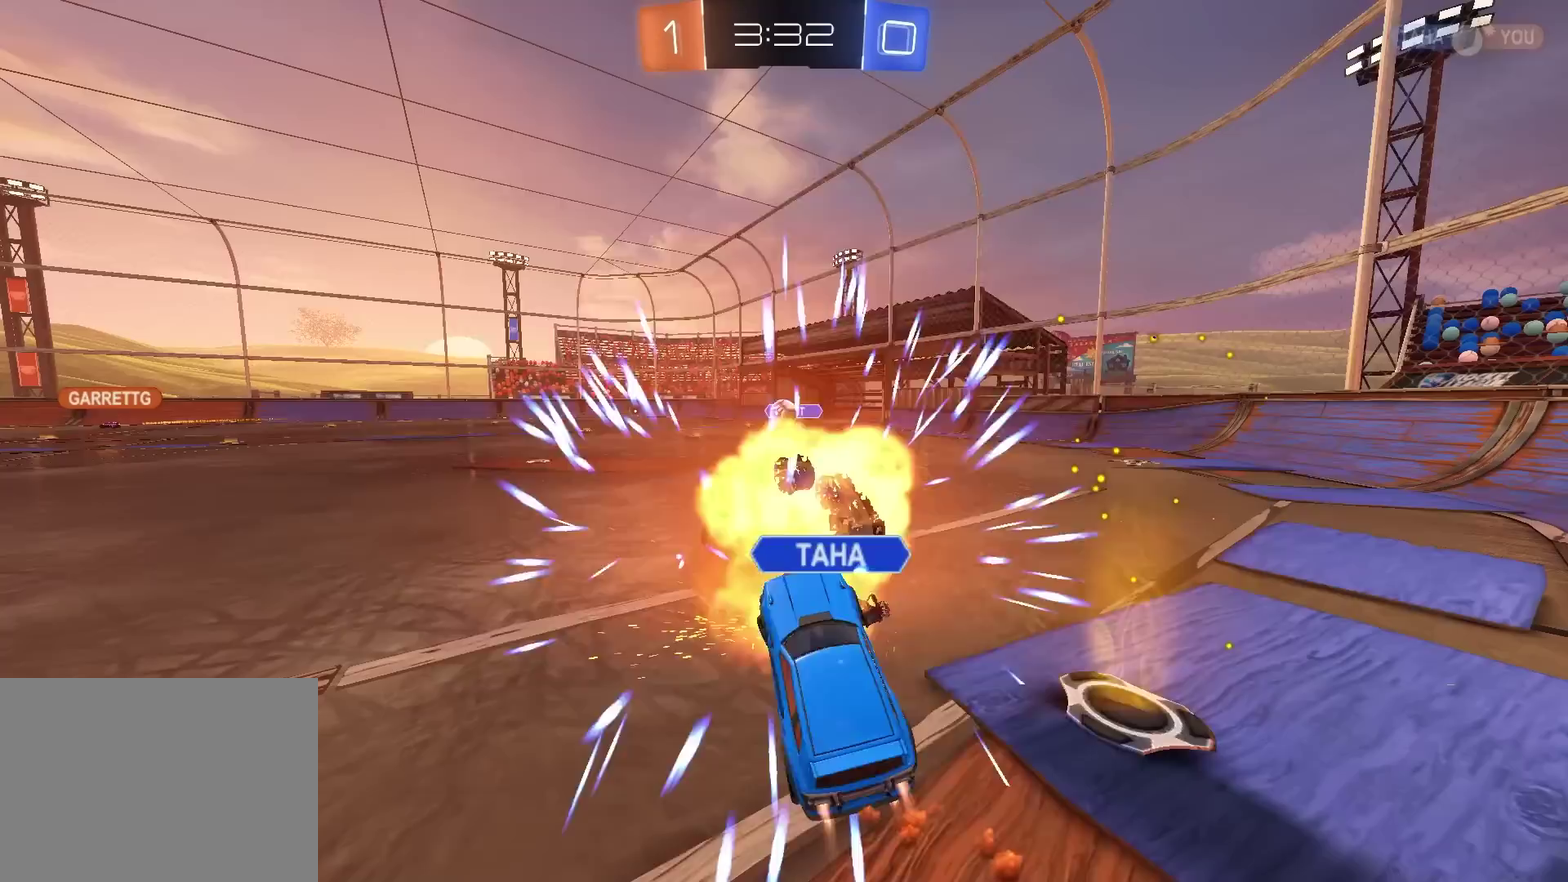
{"buttons": ["R2"], "left_stick": "center", "right_stick": "center", "events": [[100, "TRIANGLE", "up"], [217, "CIRCLE", "up"], [401, "left_stick", "center"]]}
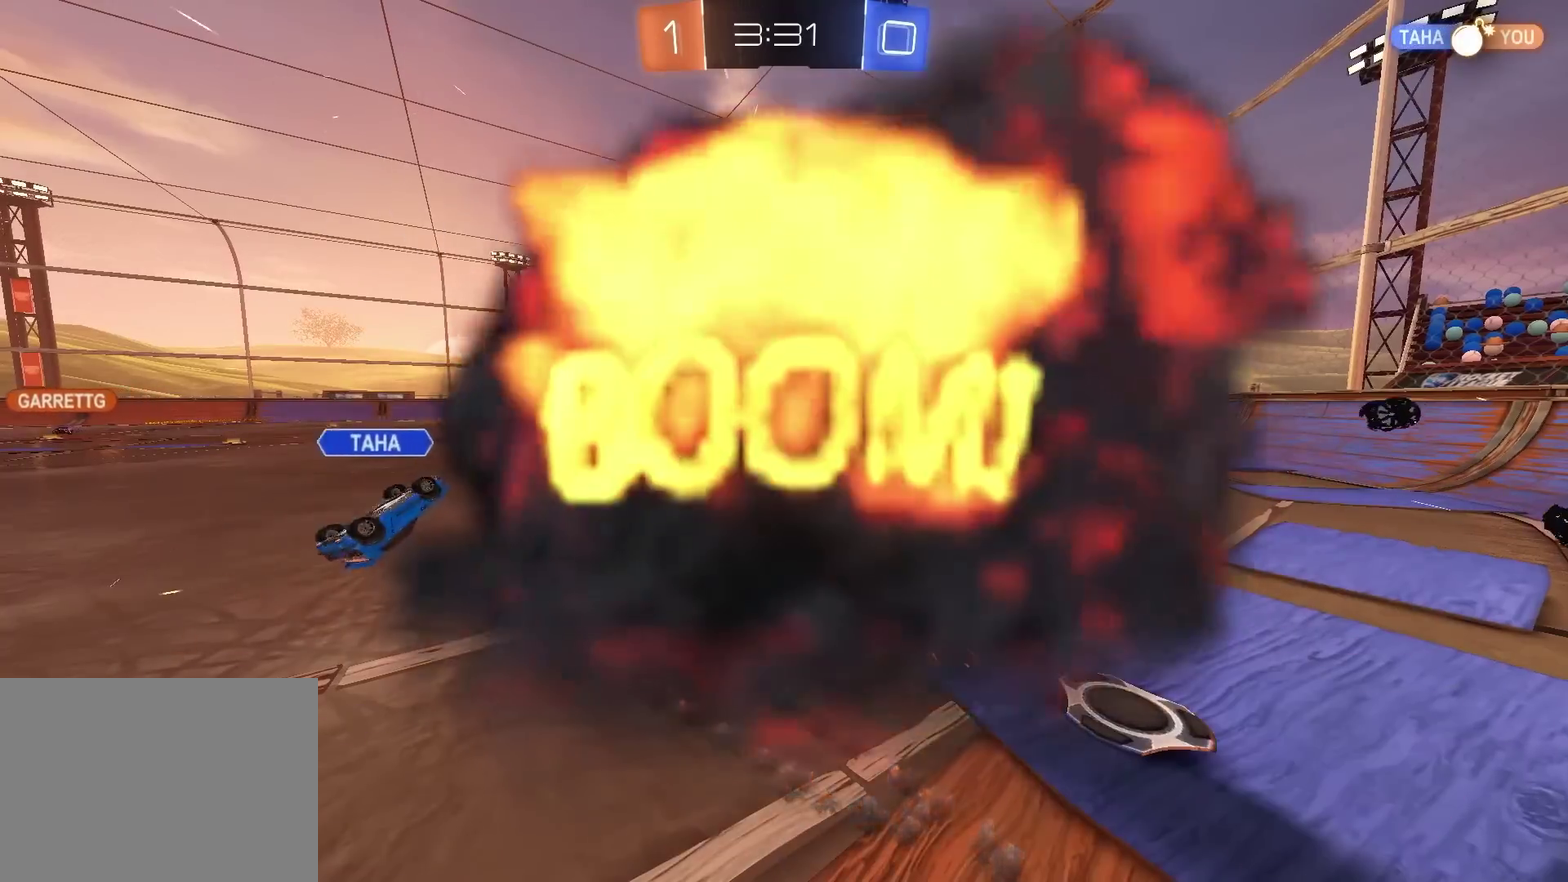
{"buttons": ["R2"], "left_stick": "center", "right_stick": "center", "events": []}
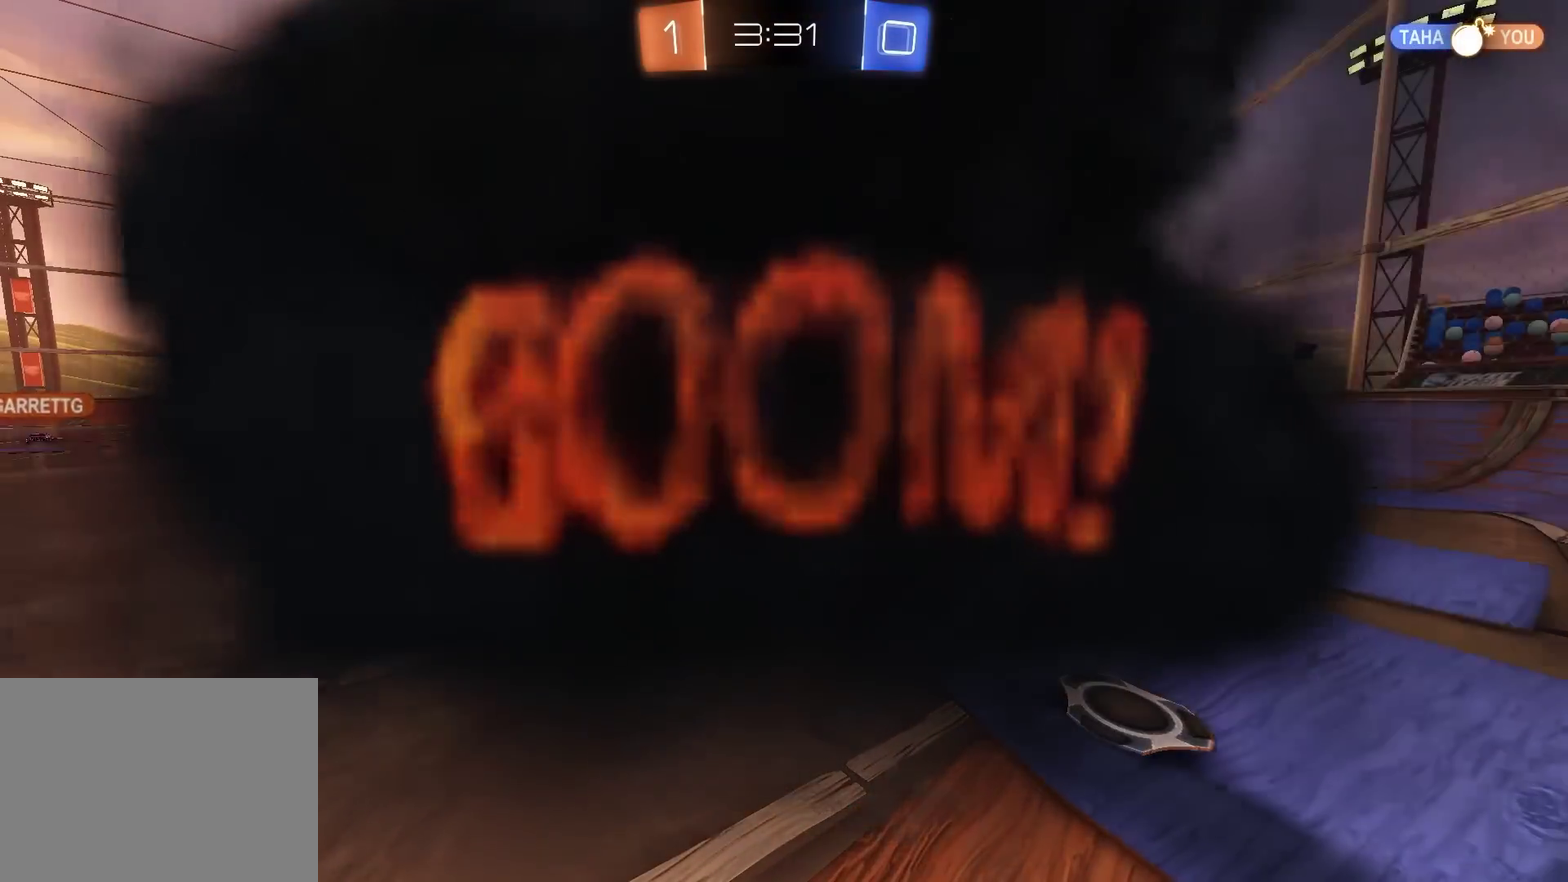
{"buttons": ["R2"], "left_stick": "center", "right_stick": "center", "events": []}
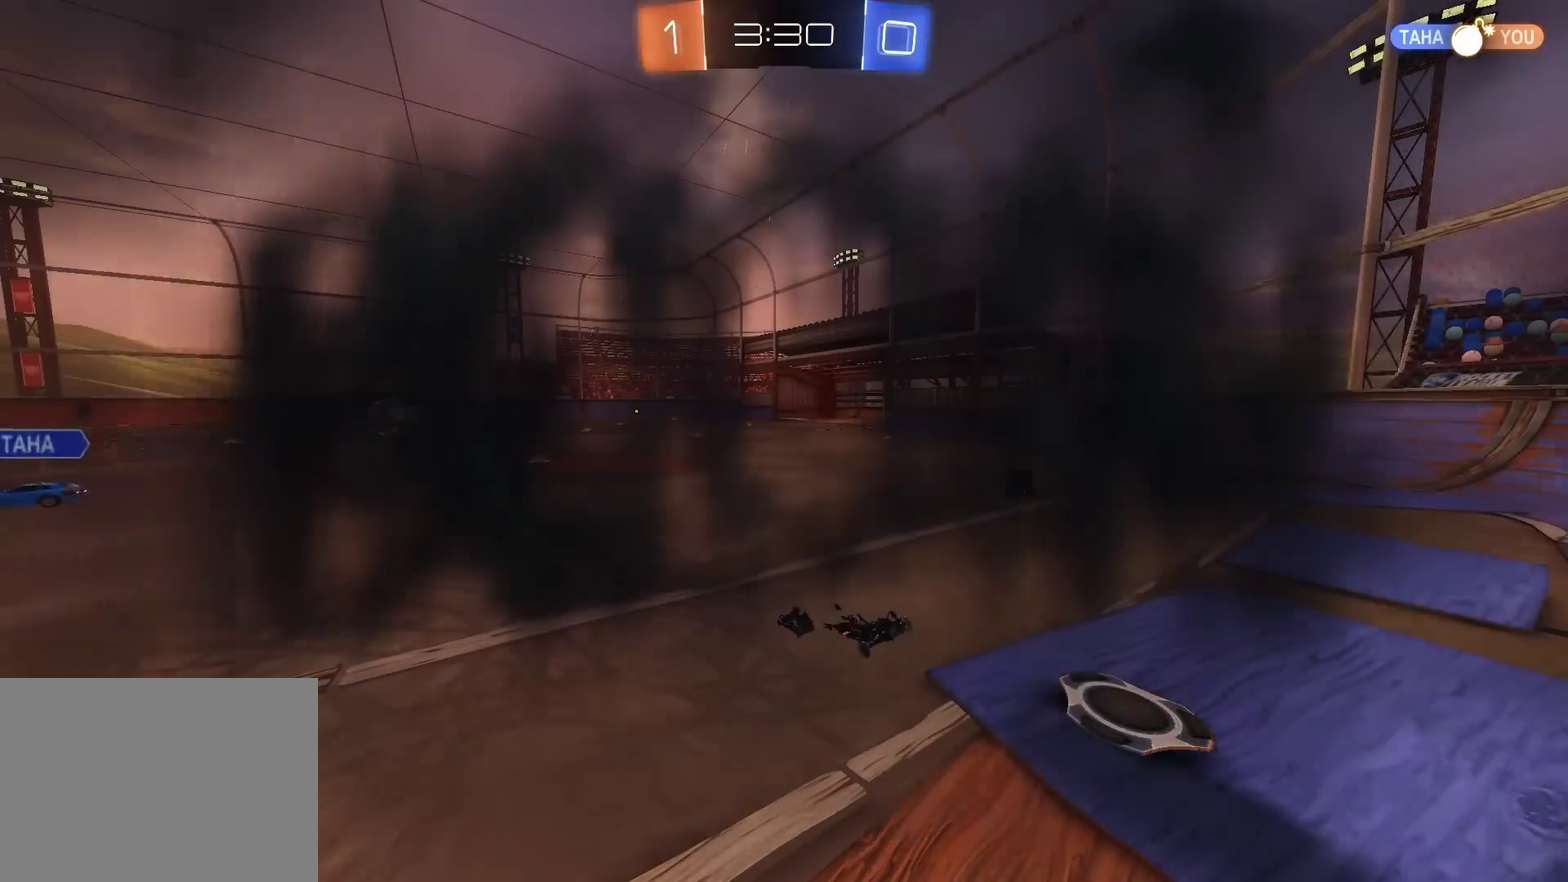
{"buttons": ["R2"], "left_stick": "center", "right_stick": "center", "events": []}
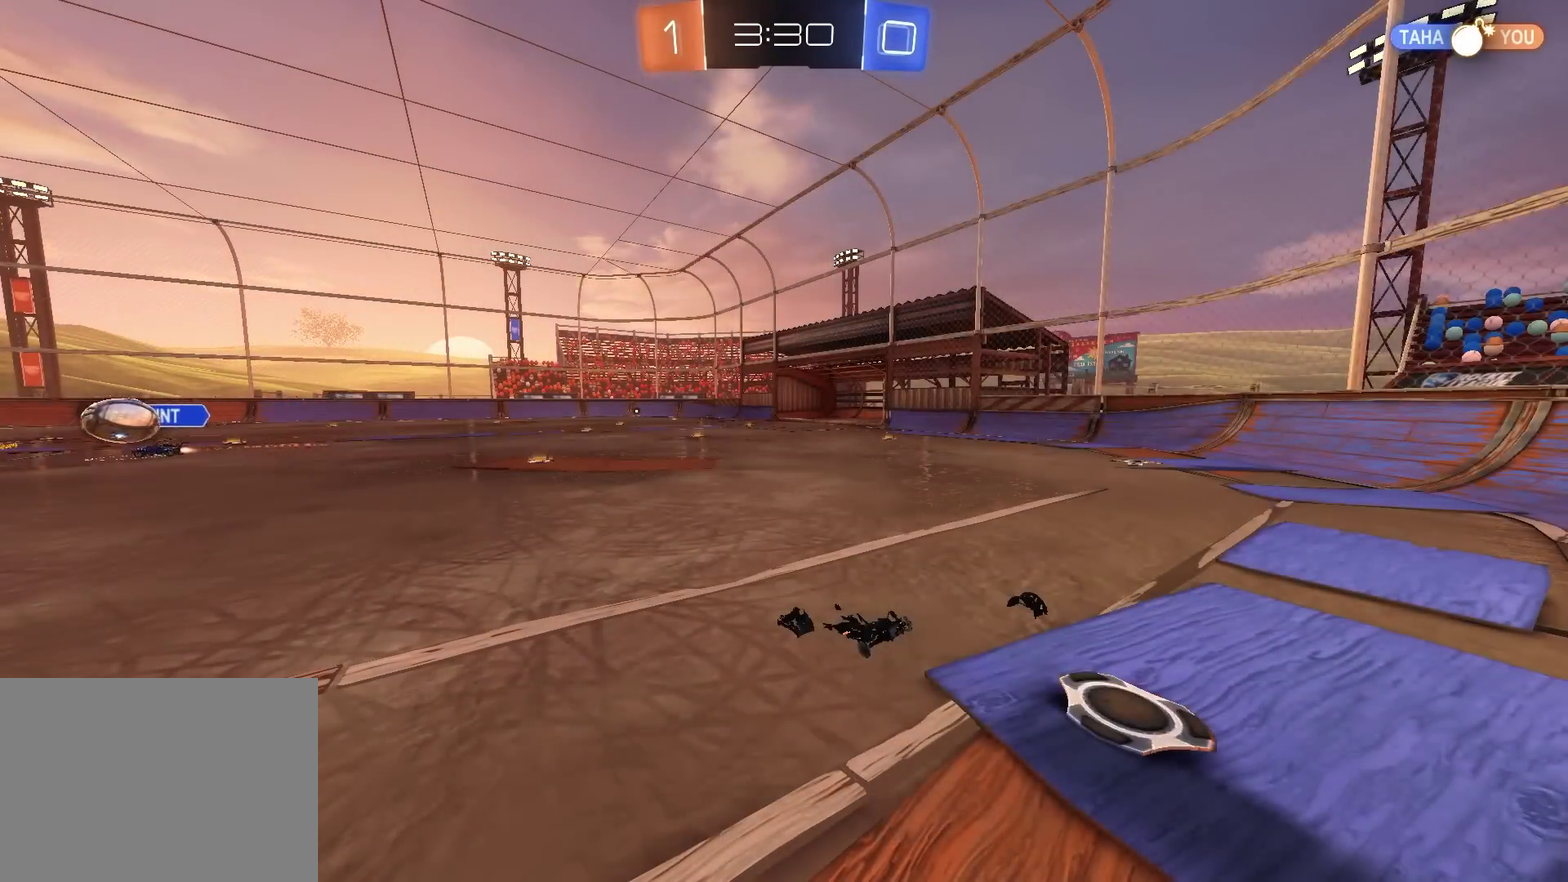
{"buttons": ["R2"], "left_stick": "center", "right_stick": "center", "events": []}
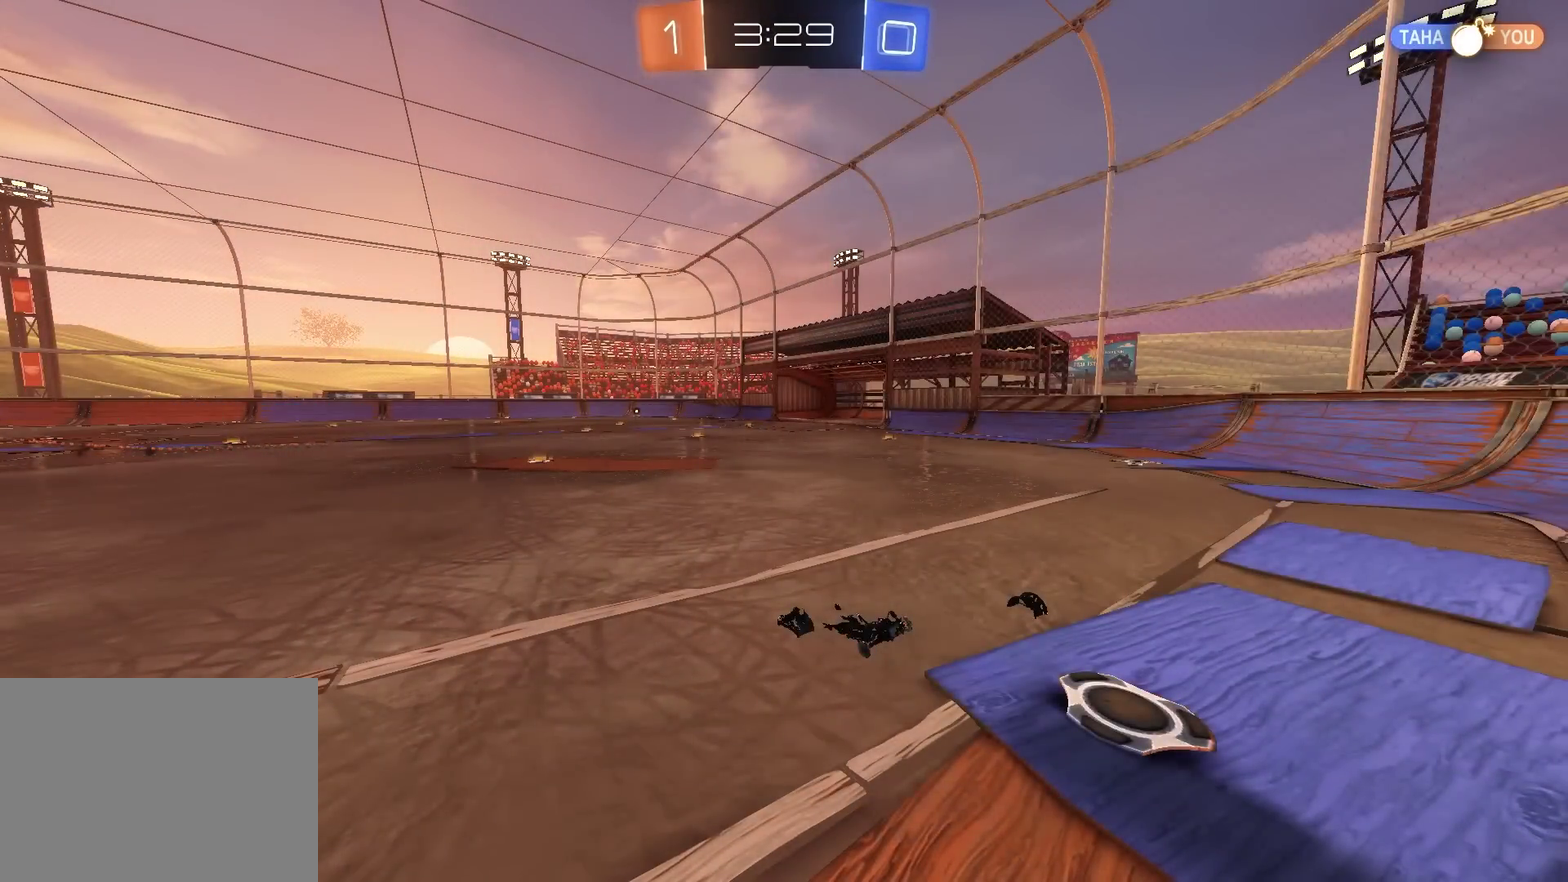
{"buttons": ["R2"], "left_stick": "center", "right_stick": "center", "events": []}
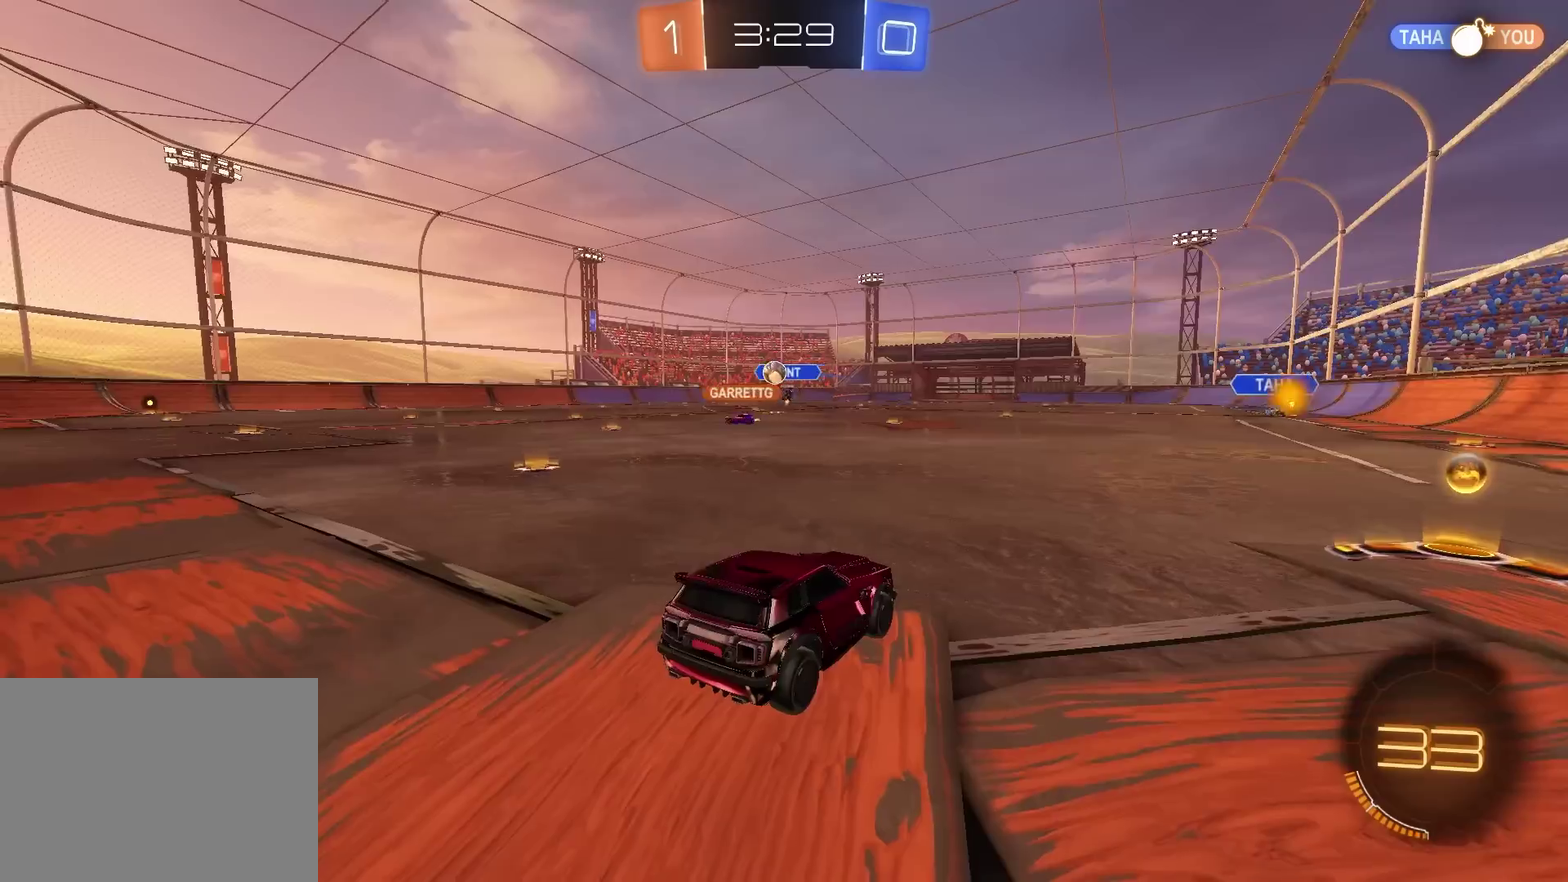
{"buttons": ["R2"], "left_stick": "left", "right_stick": "center", "events": [[234, "left_stick", "left"]]}
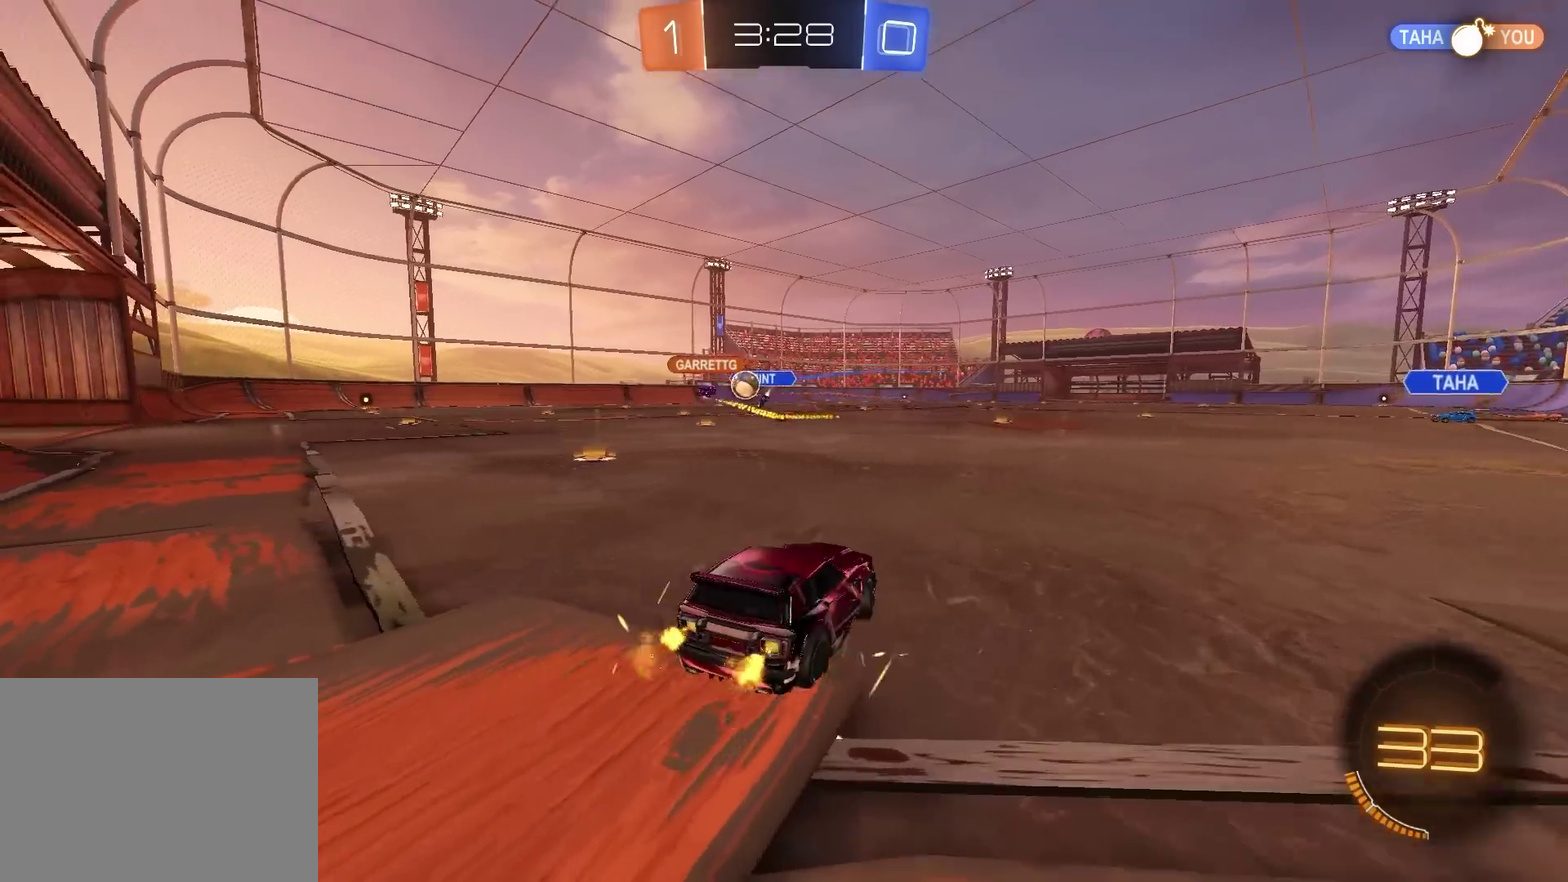
{"buttons": ["R2"], "left_stick": "center", "right_stick": "center", "events": [[283, "left_stick", "up-left"], [383, "left_stick", "center"]]}
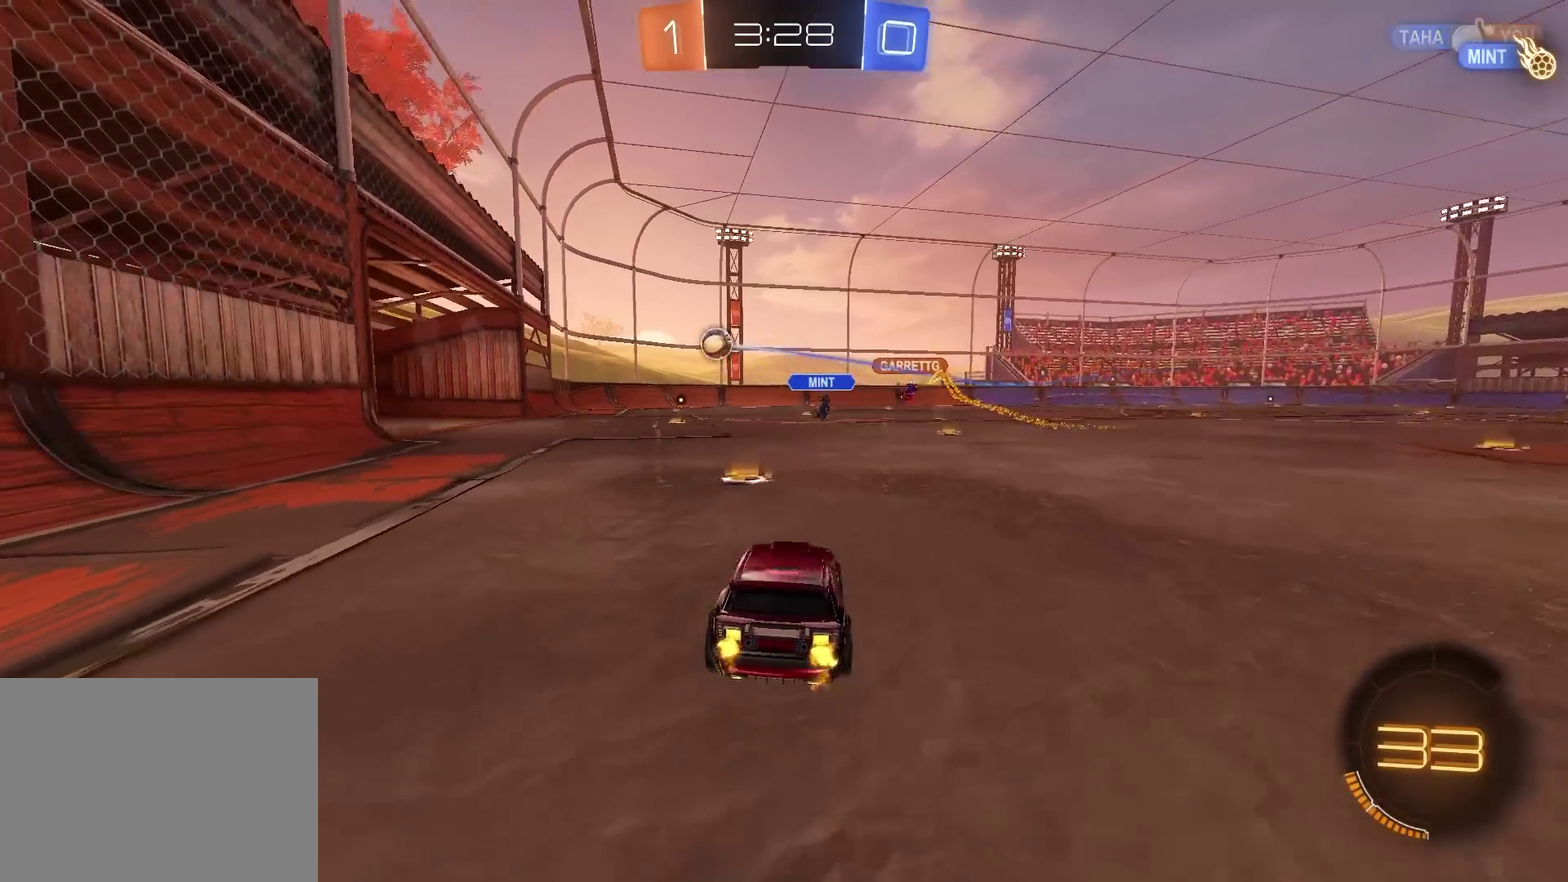
{"buttons": ["R2"], "left_stick": "center", "right_stick": "center", "events": [[17, "left_stick", "left"], [217, "left_stick", "center"]]}
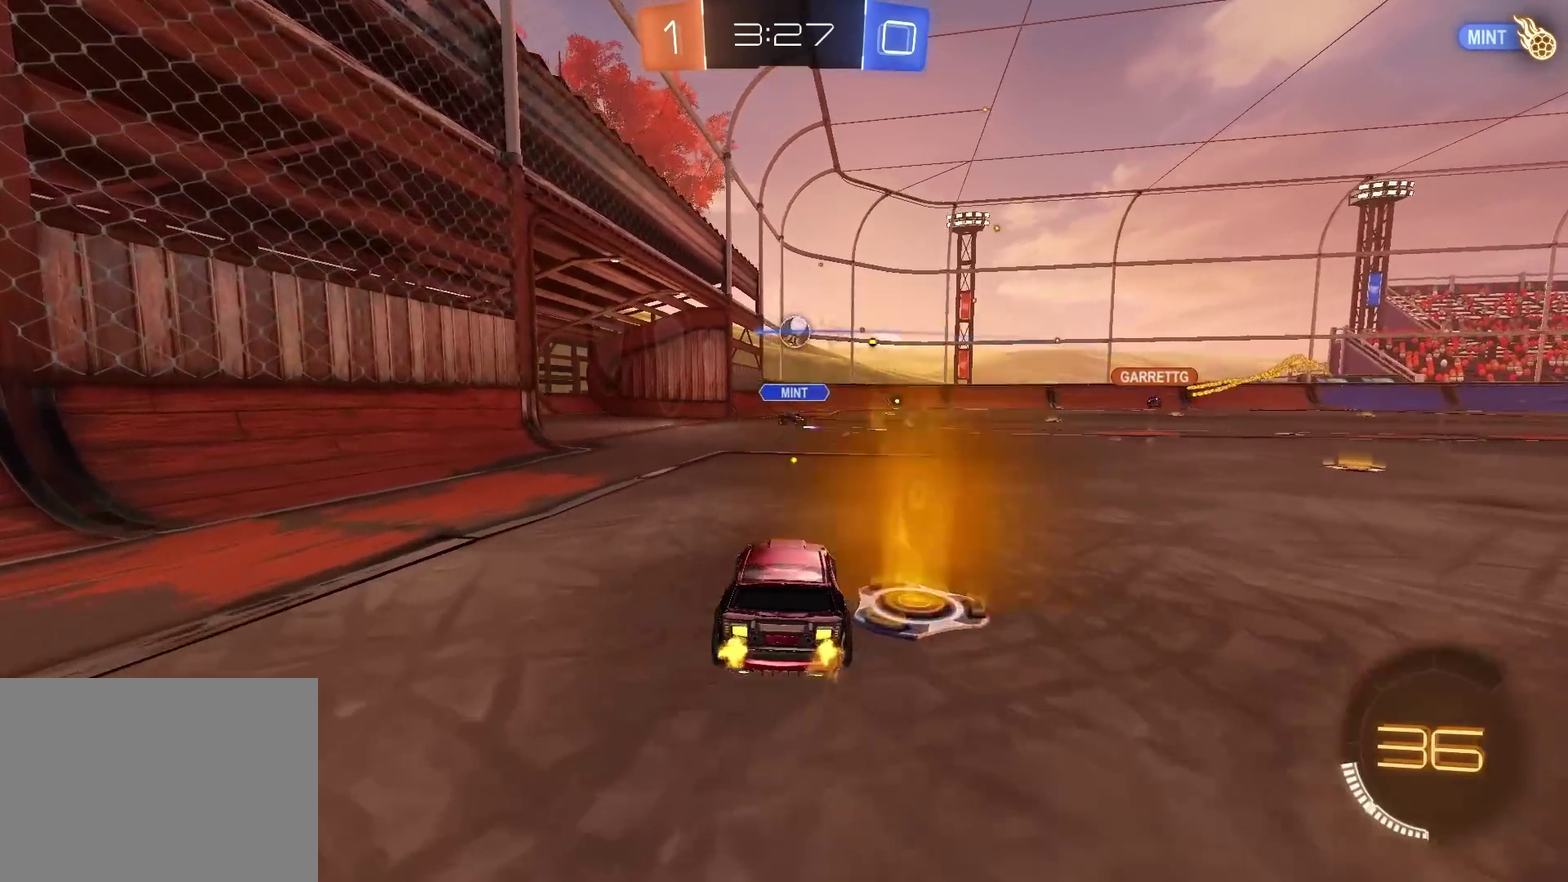
{"buttons": ["R2"], "left_stick": "center", "right_stick": "center", "events": [[183, "CIRCLE", "down"], [267, "CIRCLE", "up"], [300, "left_stick", "left"], [500, "left_stick", "center"]]}
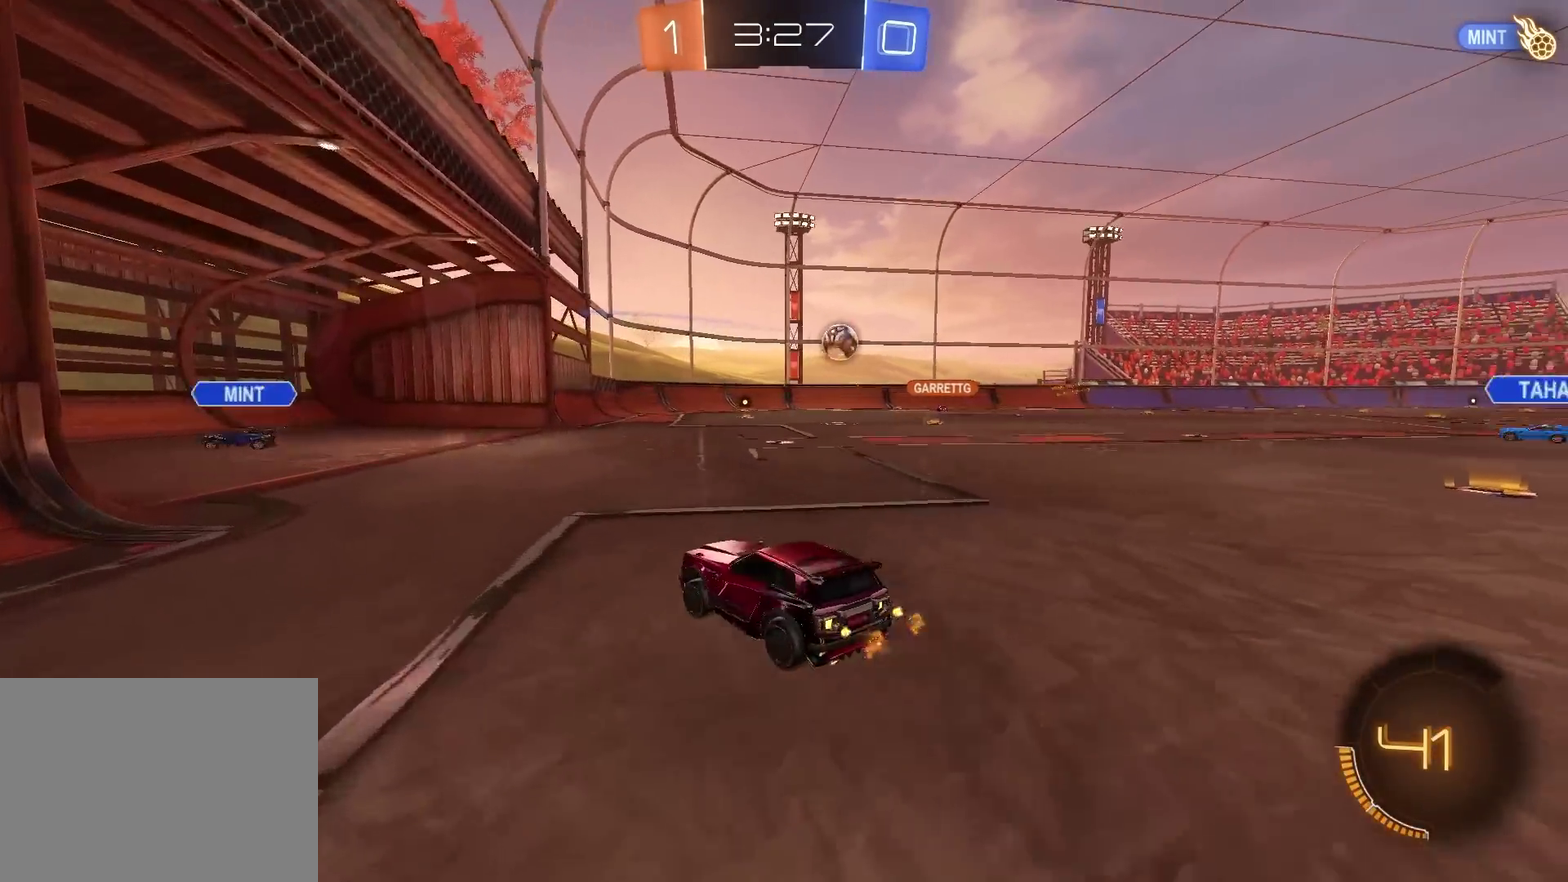
{"buttons": [], "left_stick": "up-left", "right_stick": "center", "events": [[50, "left_stick", "up-right"], [284, "left_stick", "center"], [334, "left_stick", "left"], [367, "L2", "down"], [401, "R2", "up"], [451, "left_stick", "up-left"], [501, "L2", "up"]]}
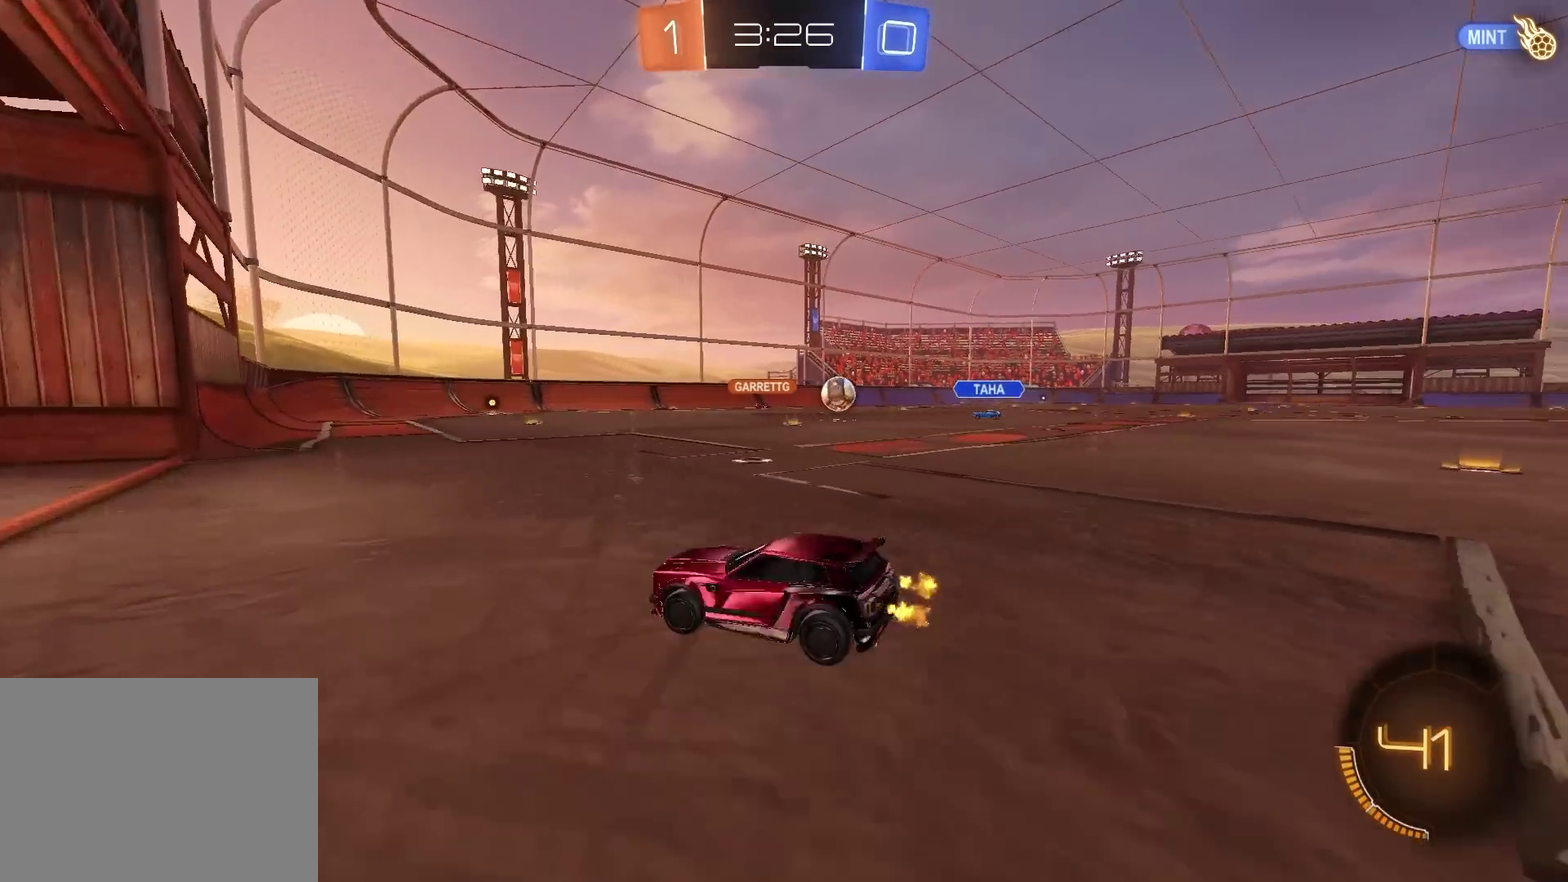
{"buttons": ["R2"], "left_stick": "up-right", "right_stick": "center", "events": [[16, "left_stick", "center"], [133, "left_stick", "up-right"], [200, "left_stick", "center"], [250, "R2", "down"], [383, "left_stick", "up-right"]]}
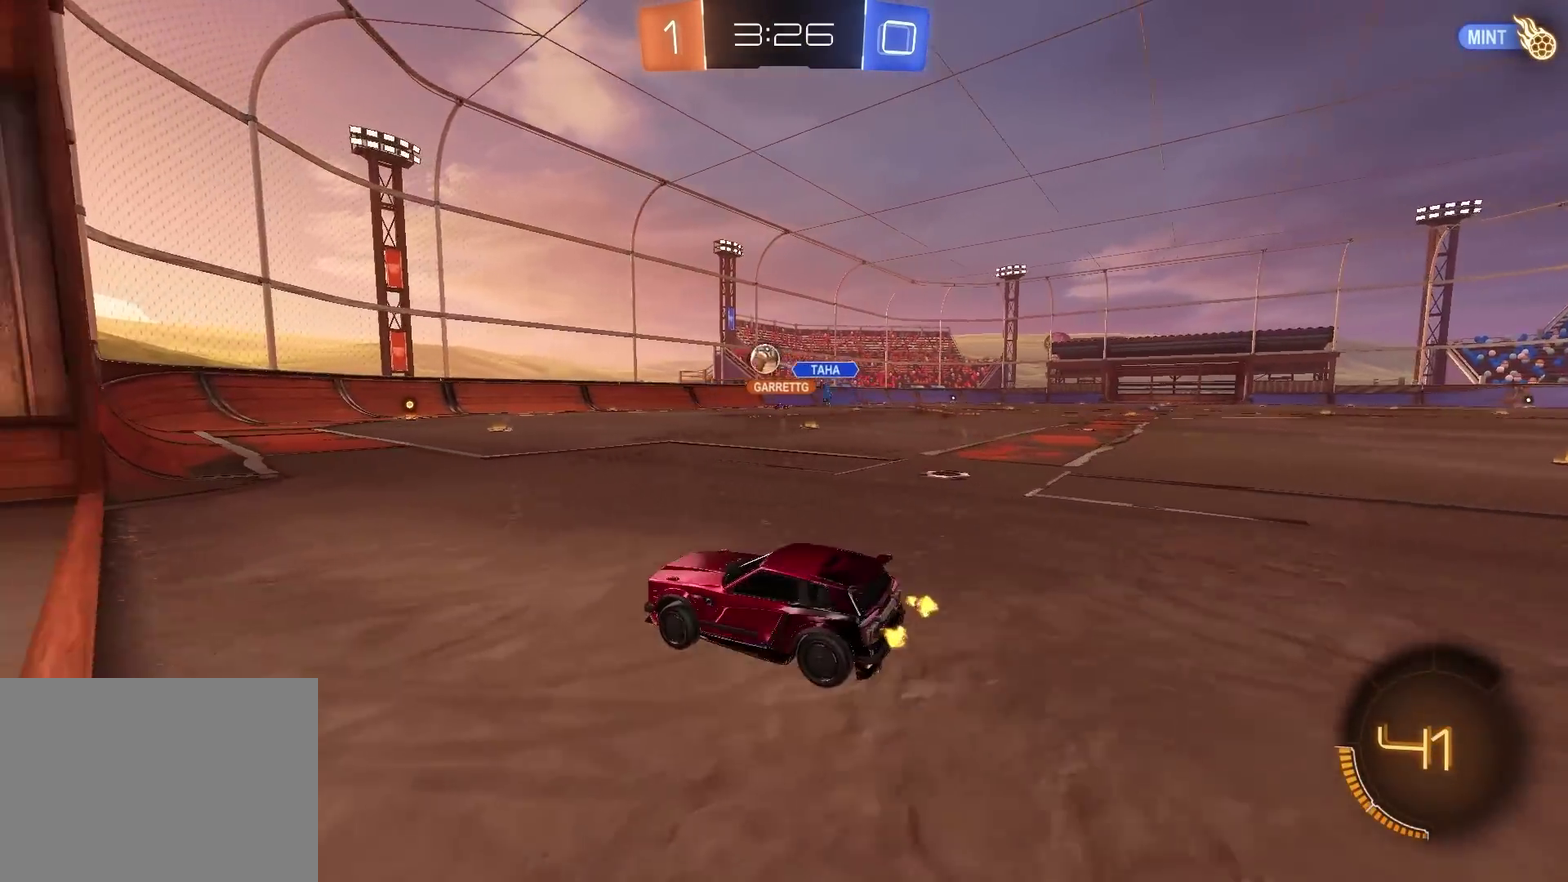
{"buttons": ["R2"], "left_stick": "center", "right_stick": "center", "events": [[17, "left_stick", "center"]]}
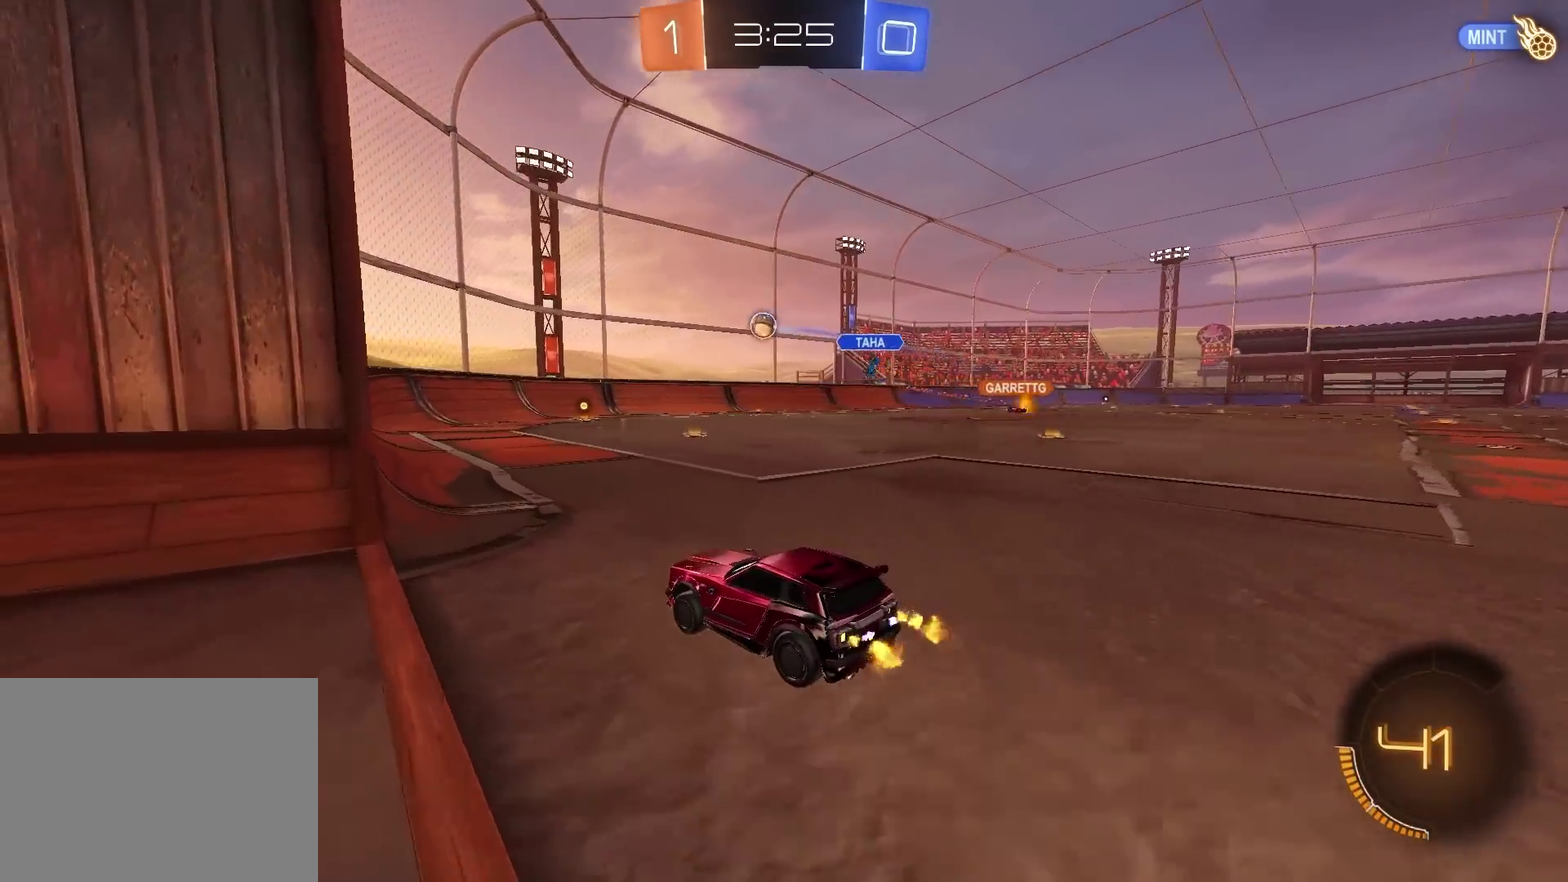
{"buttons": ["R2"], "left_stick": "up-right", "right_stick": "center", "events": [[100, "left_stick", "up-right"], [217, "left_stick", "center"], [233, "R2", "up"], [267, "L2", "down"], [350, "left_stick", "up-right"], [433, "L2", "up"], [500, "R2", "down"]]}
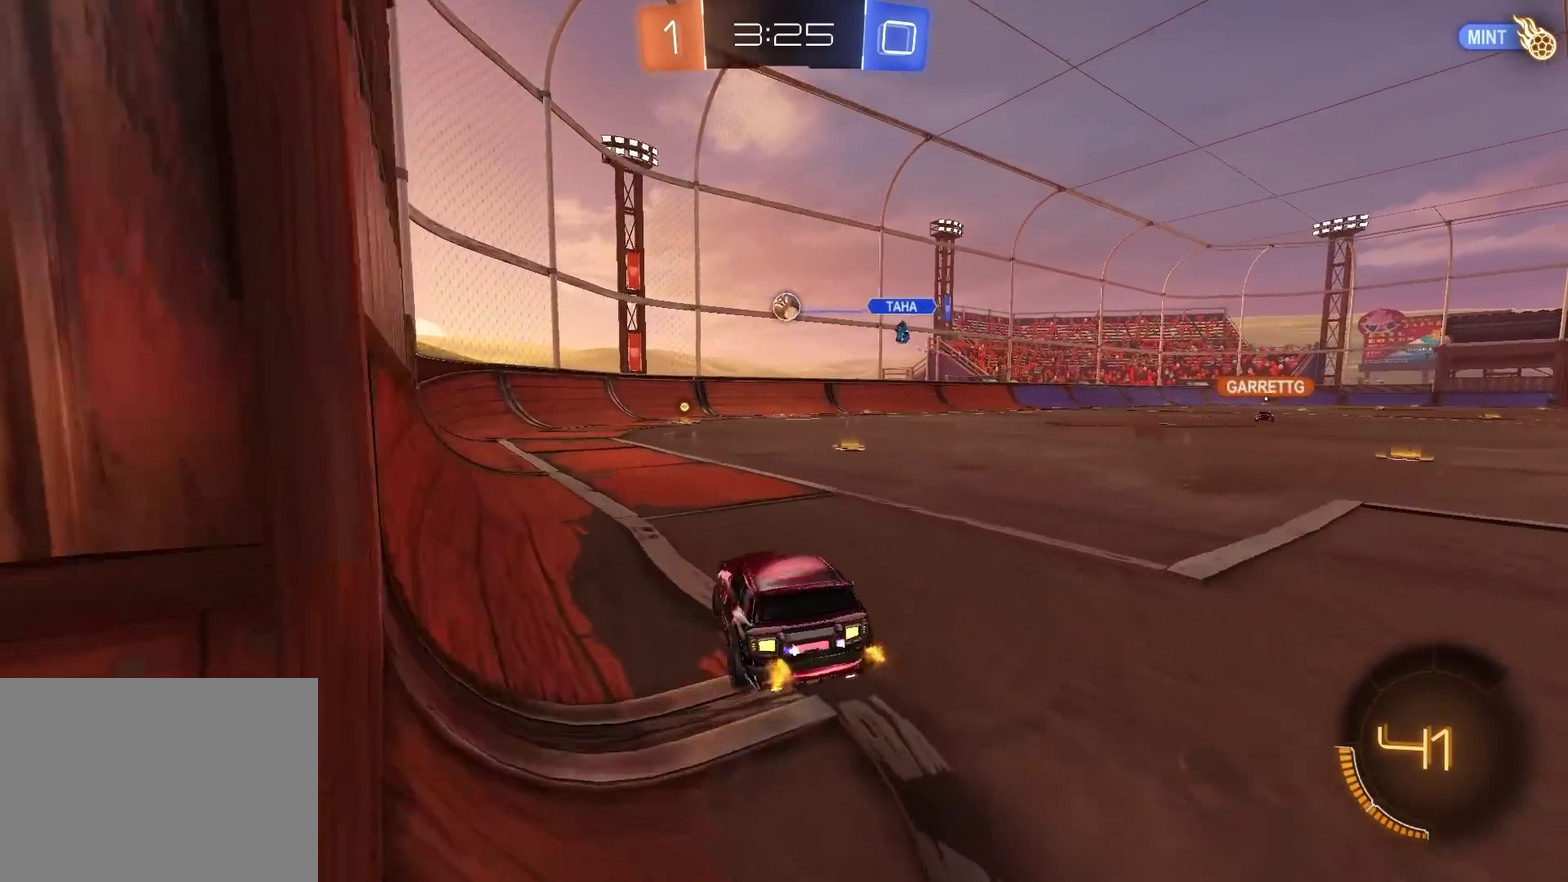
{"buttons": [], "left_stick": "up-right", "right_stick": "center", "events": [[200, "left_stick", "center"], [334, "R2", "up"], [350, "L2", "down"], [367, "left_stick", "up-right"], [484, "L2", "up"]]}
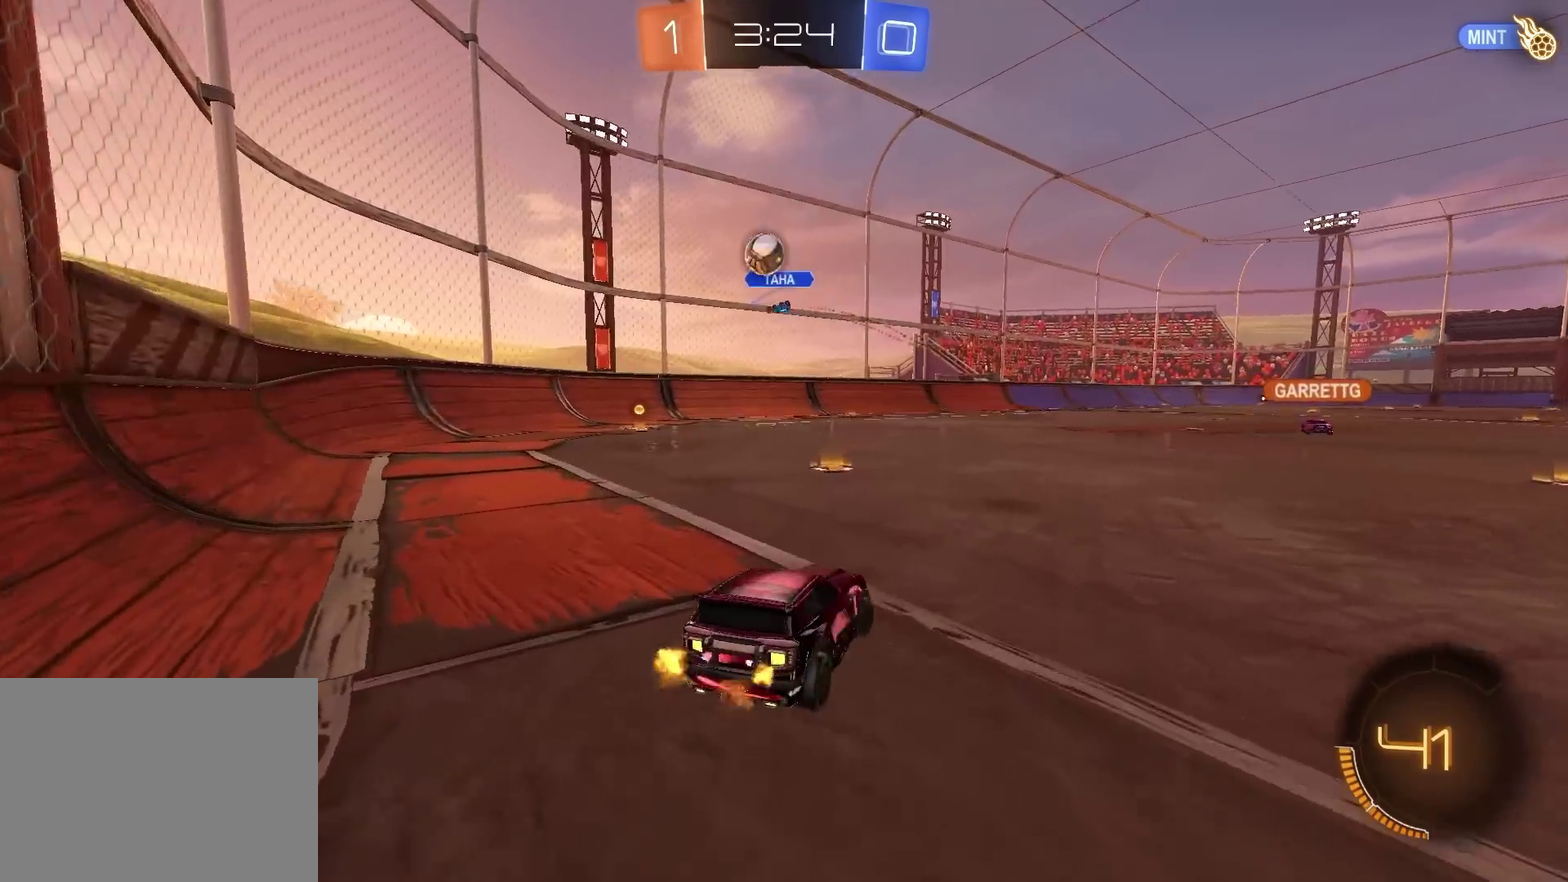
{"buttons": ["R2"], "left_stick": "center", "right_stick": "center", "events": [[100, "L2", "down"], [100, "left_stick", "center"], [367, "L2", "up"], [367, "R2", "down"]]}
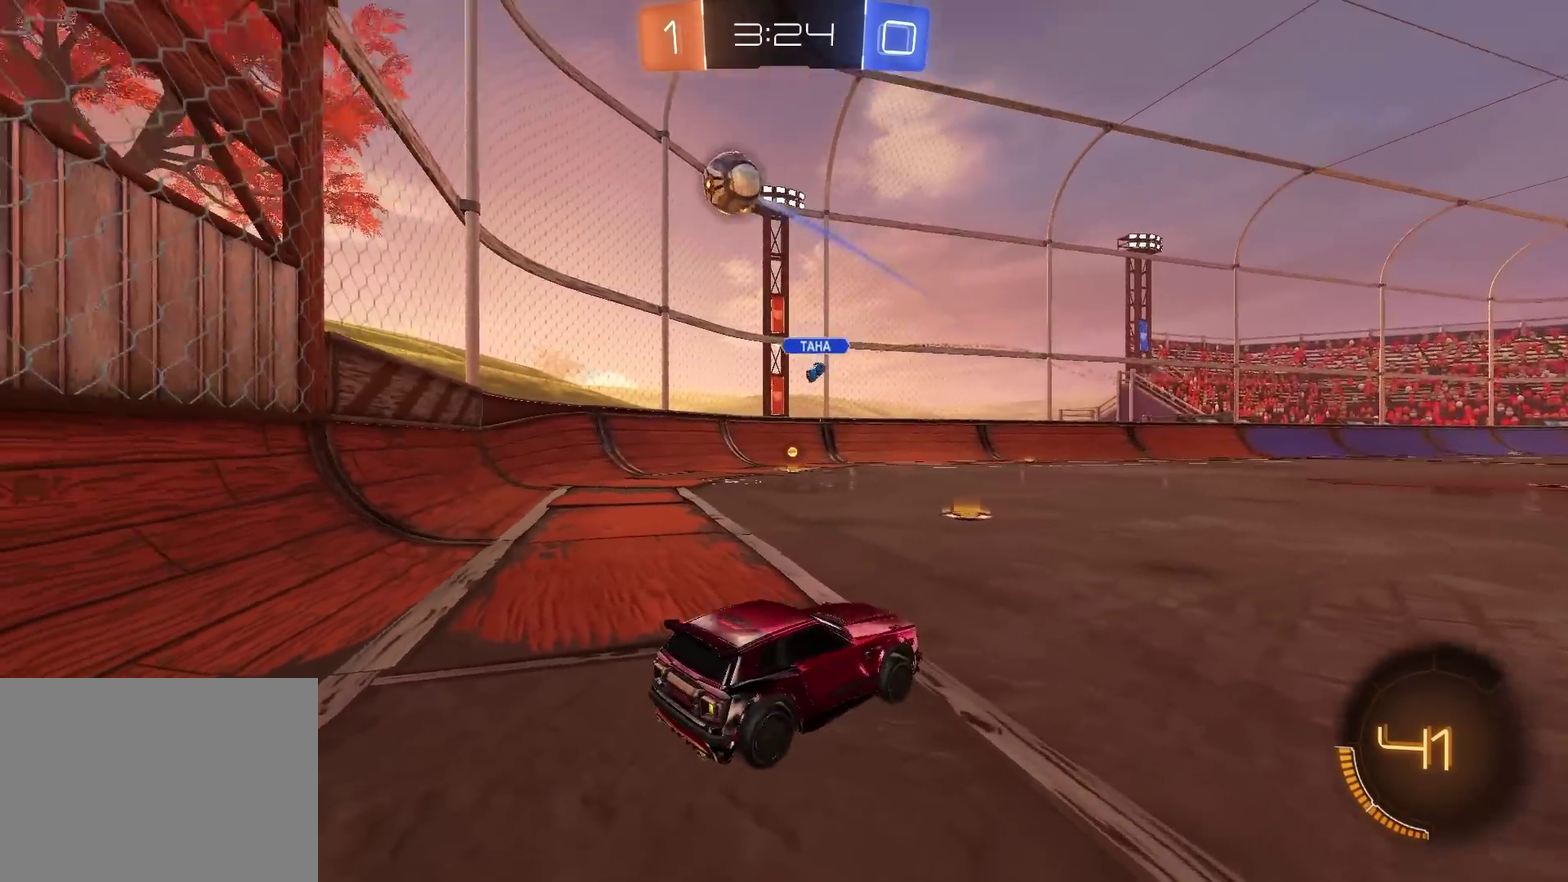
{"buttons": ["R2"], "left_stick": "center", "right_stick": "center", "events": [[100, "R2", "up"], [134, "L2", "down"], [267, "L2", "up"], [267, "R2", "down"]]}
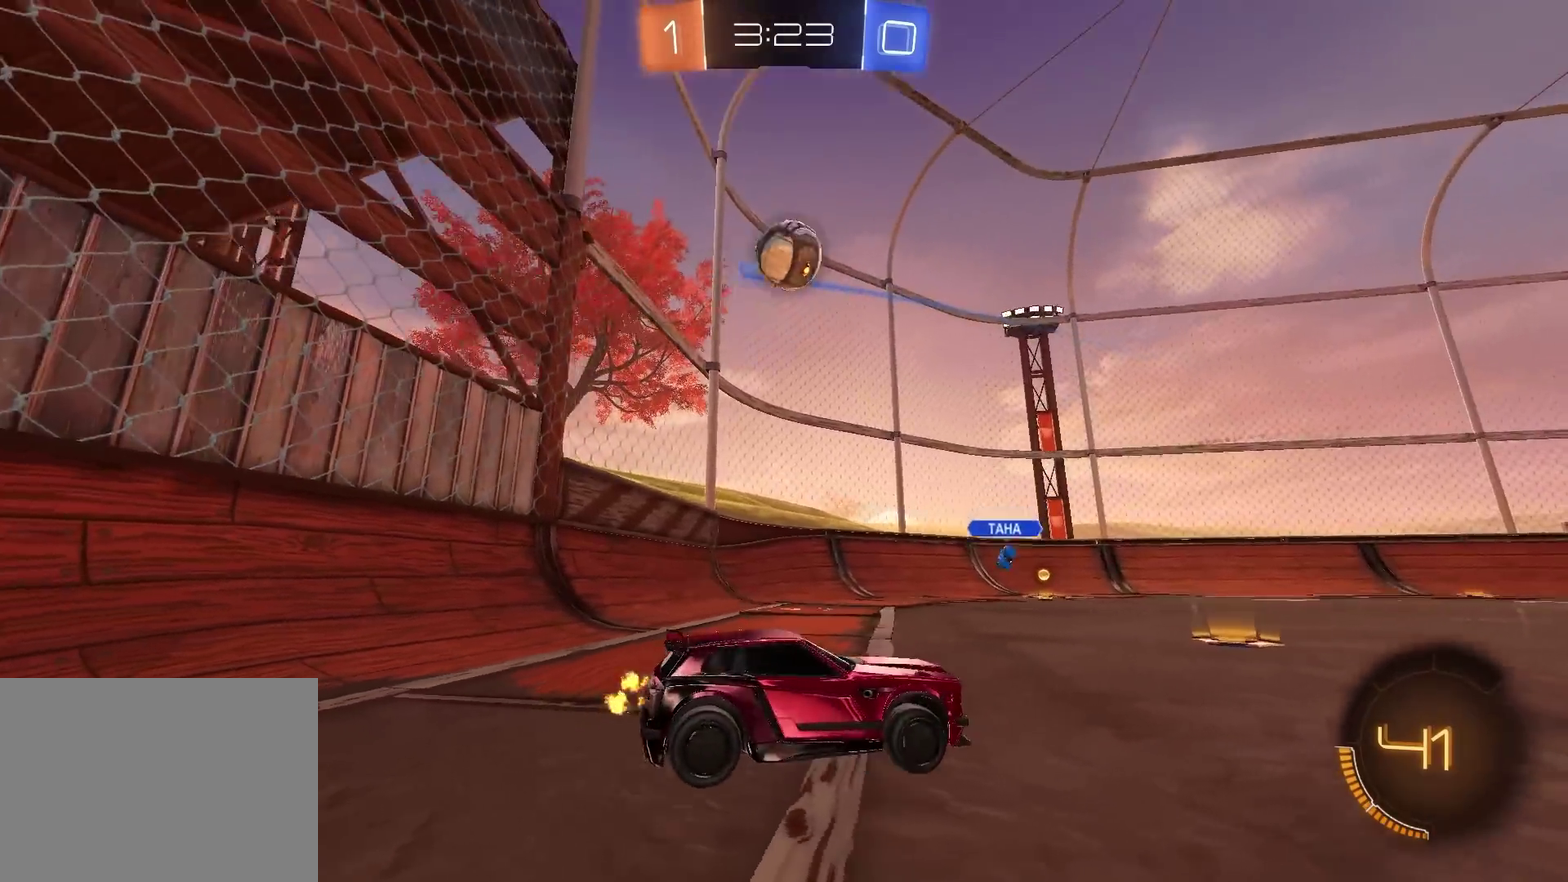
{"buttons": ["CIRCLE", "R2"], "left_stick": "down", "right_stick": "center", "events": [[83, "CIRCLE", "down"], [233, "left_stick", "down-left"], [267, "CROSS", "down"], [300, "CIRCLE", "up"], [300, "left_stick", "down"], [400, "CIRCLE", "down"], [450, "CROSS", "up"]]}
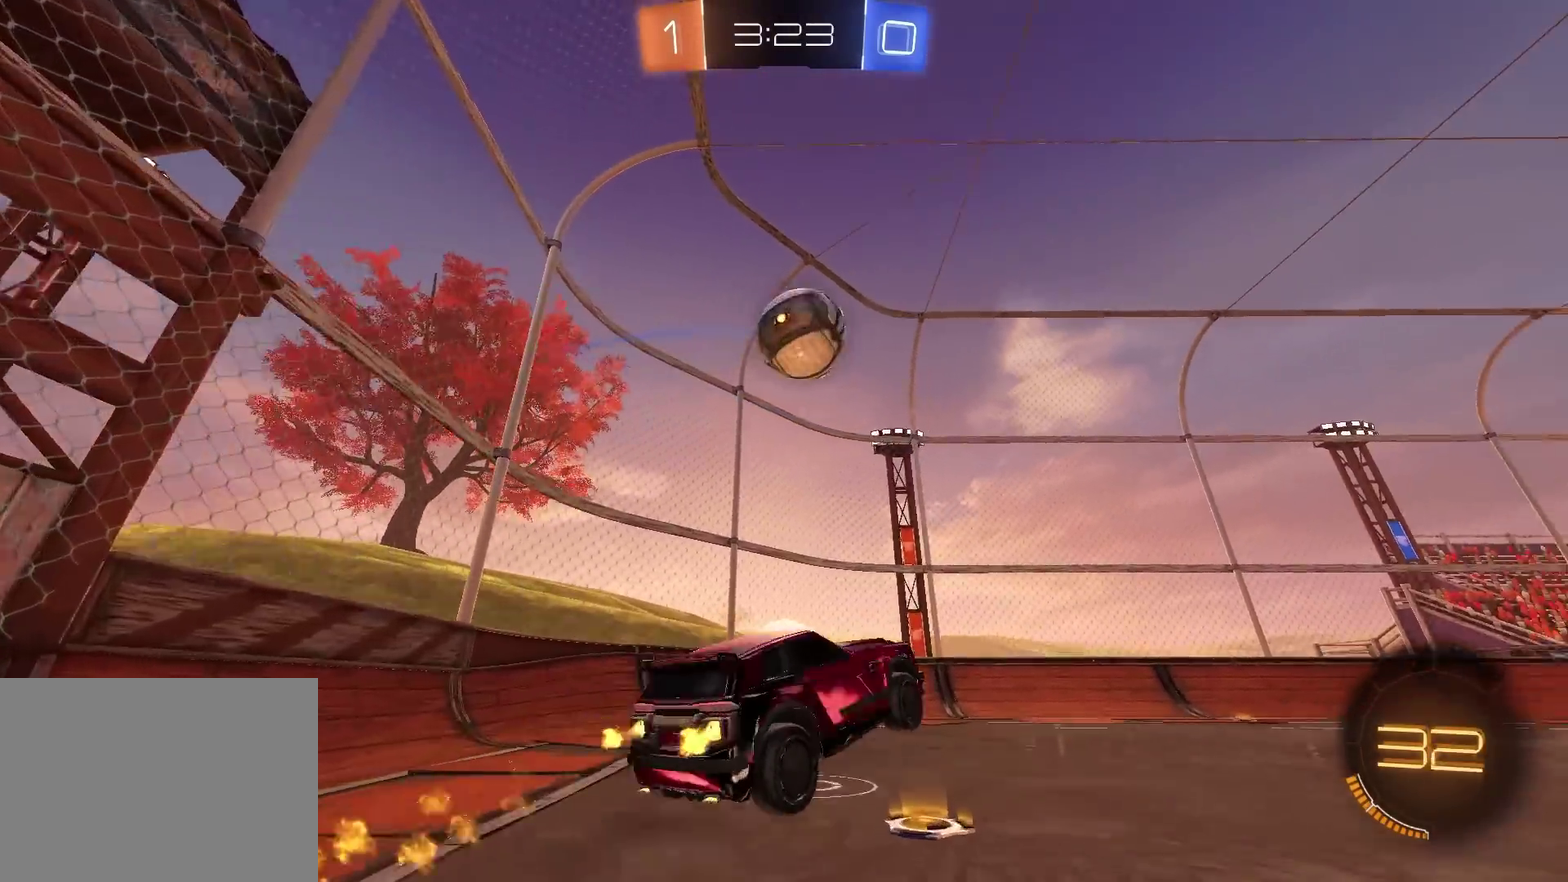
{"buttons": ["CROSS", "CIRCLE", "R2"], "left_stick": "right", "right_stick": "center", "events": [[84, "left_stick", "left"], [134, "left_stick", "up-left"], [184, "left_stick", "up"], [284, "left_stick", "up-right"], [401, "left_stick", "right"], [451, "CROSS", "down"]]}
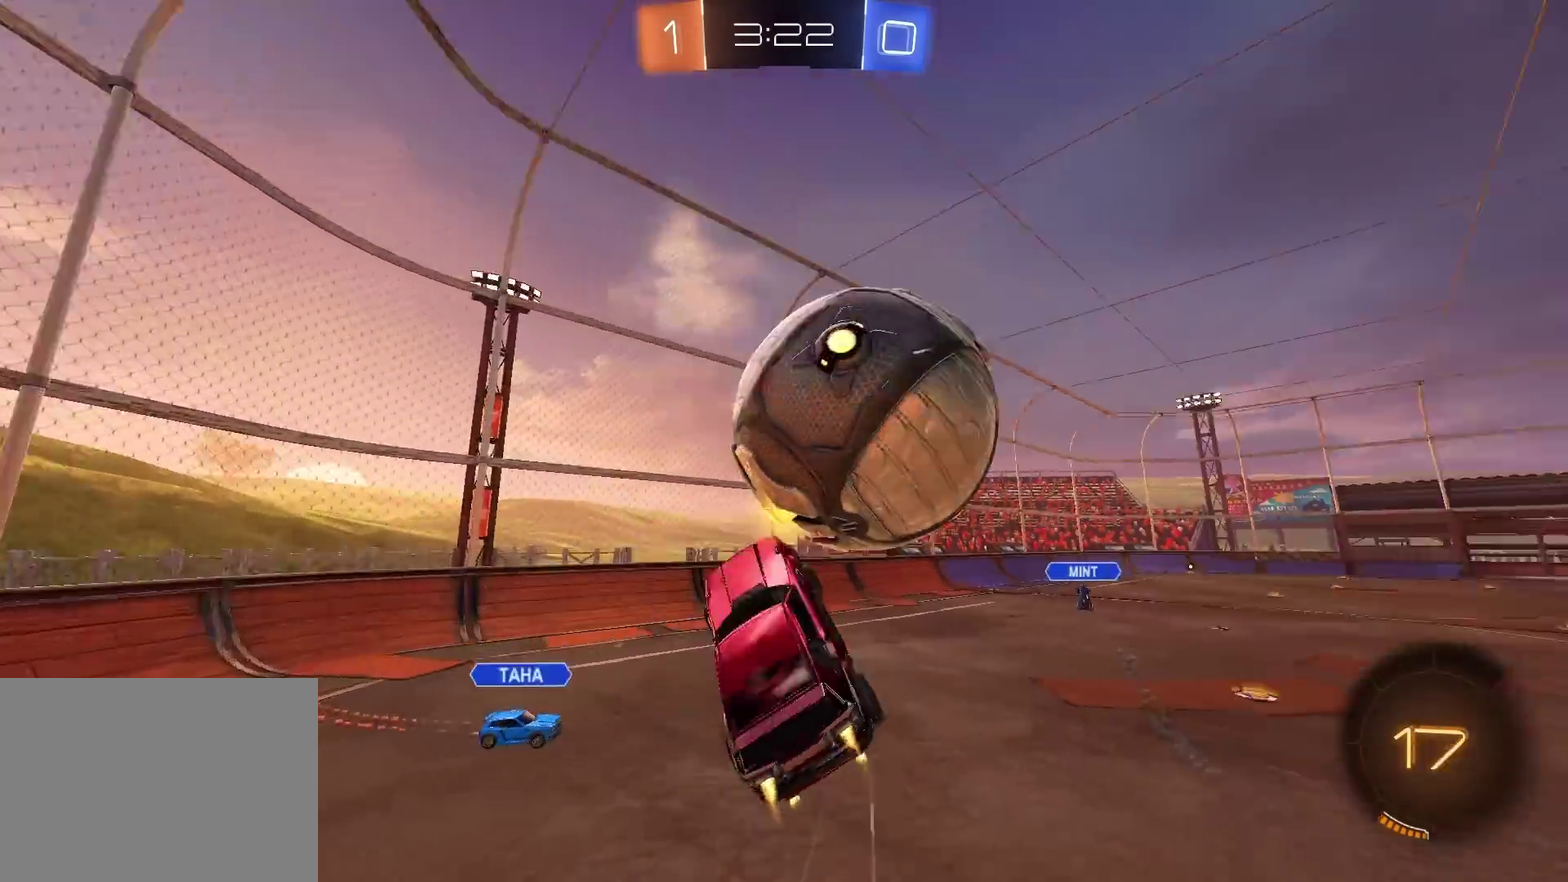
{"buttons": ["R2"], "left_stick": "down-left", "right_stick": "center", "events": [[133, "CROSS", "up"], [300, "CIRCLE", "up"], [333, "left_stick", "down"], [400, "left_stick", "down-left"]]}
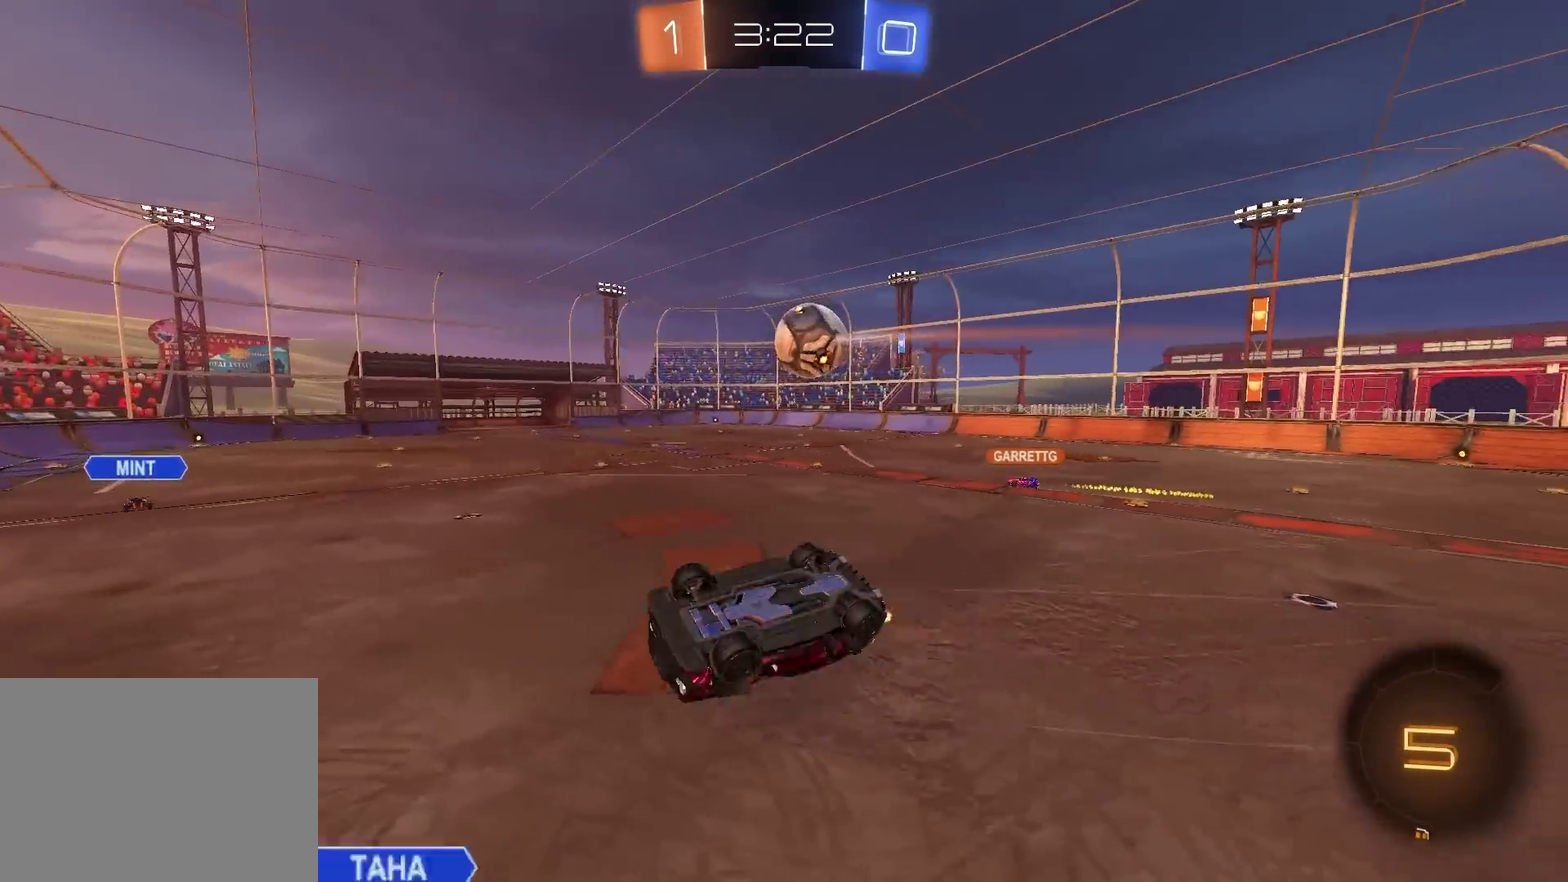
{"buttons": ["R2"], "left_stick": "right", "right_stick": "center", "events": [[217, "left_stick", "up-right"], [367, "left_stick", "right"]]}
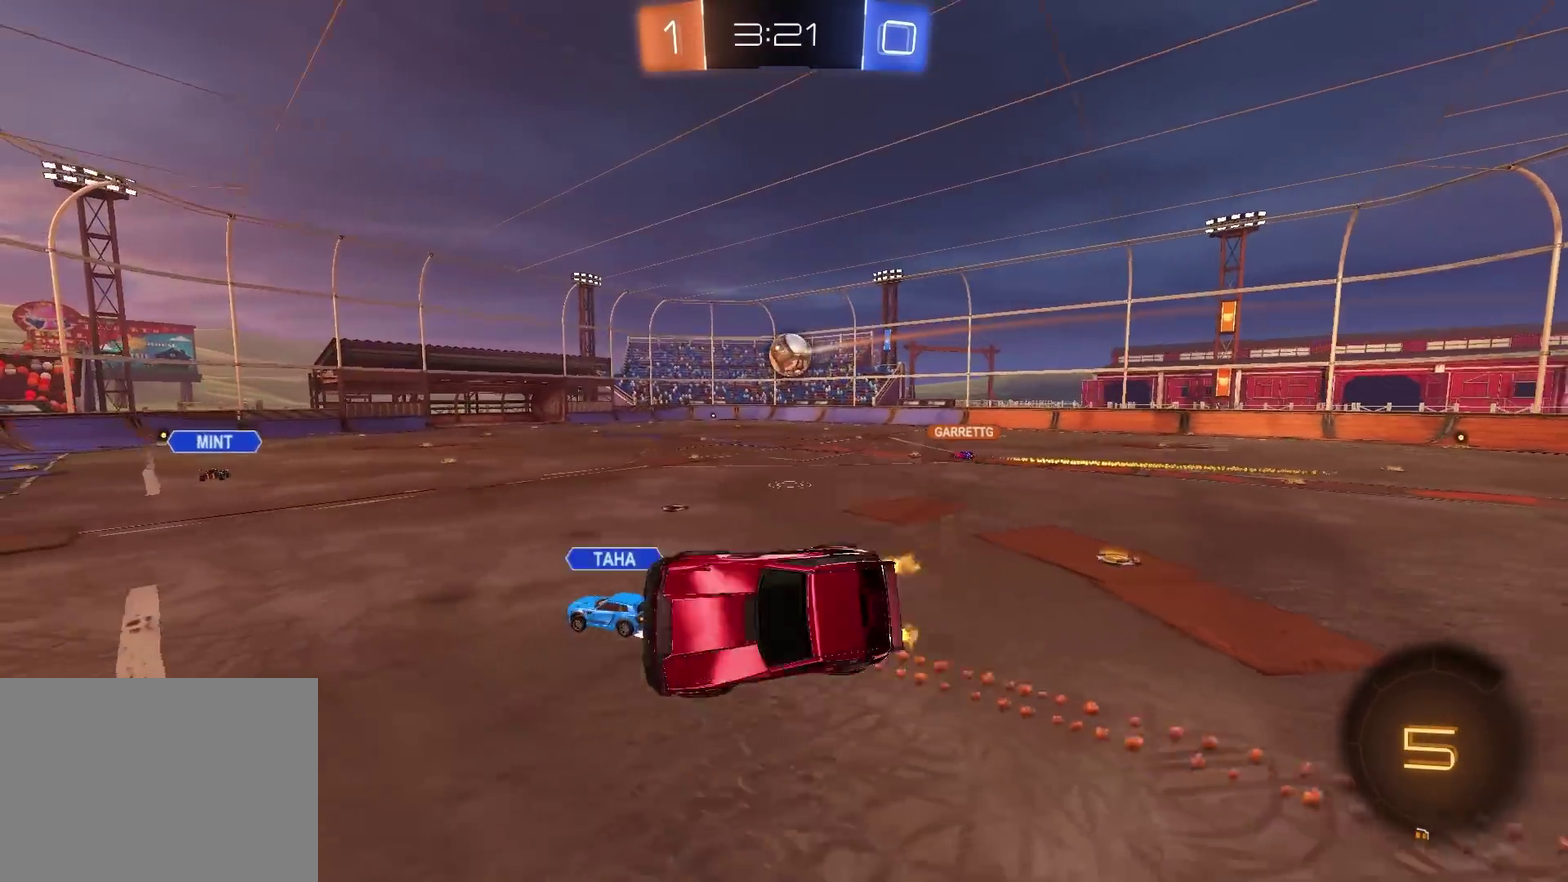
{"buttons": ["R2"], "left_stick": "right", "right_stick": "center", "events": [[116, "left_stick", "center"], [233, "left_stick", "right"], [317, "left_stick", "center"], [450, "left_stick", "right"]]}
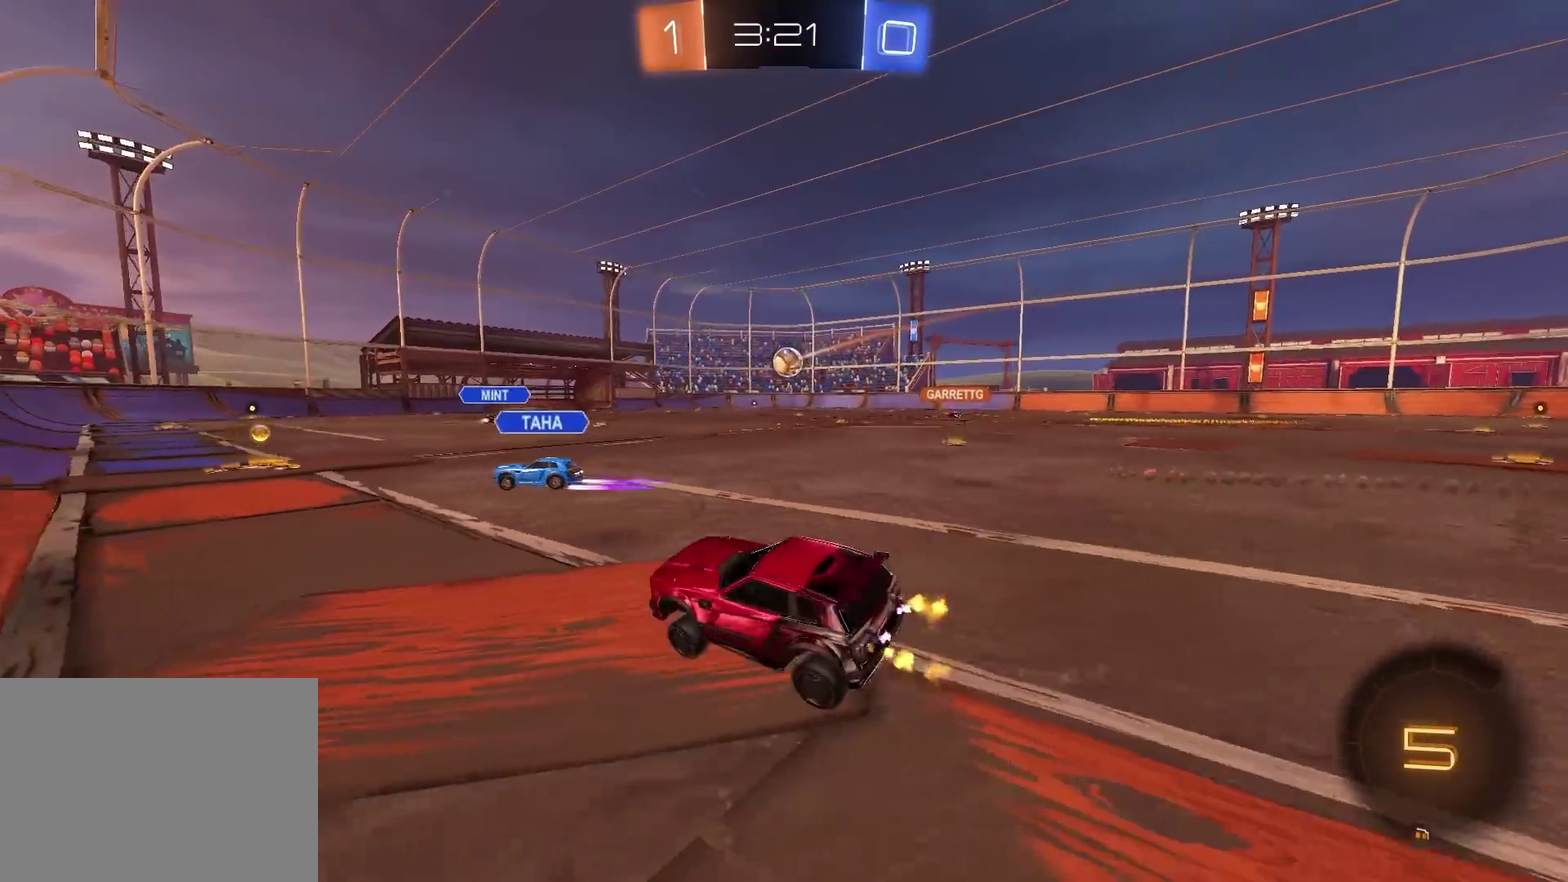
{"buttons": ["R2"], "left_stick": "up-right", "right_stick": "center", "events": [[234, "left_stick", "up-right"], [300, "left_stick", "left"], [451, "left_stick", "up-right"]]}